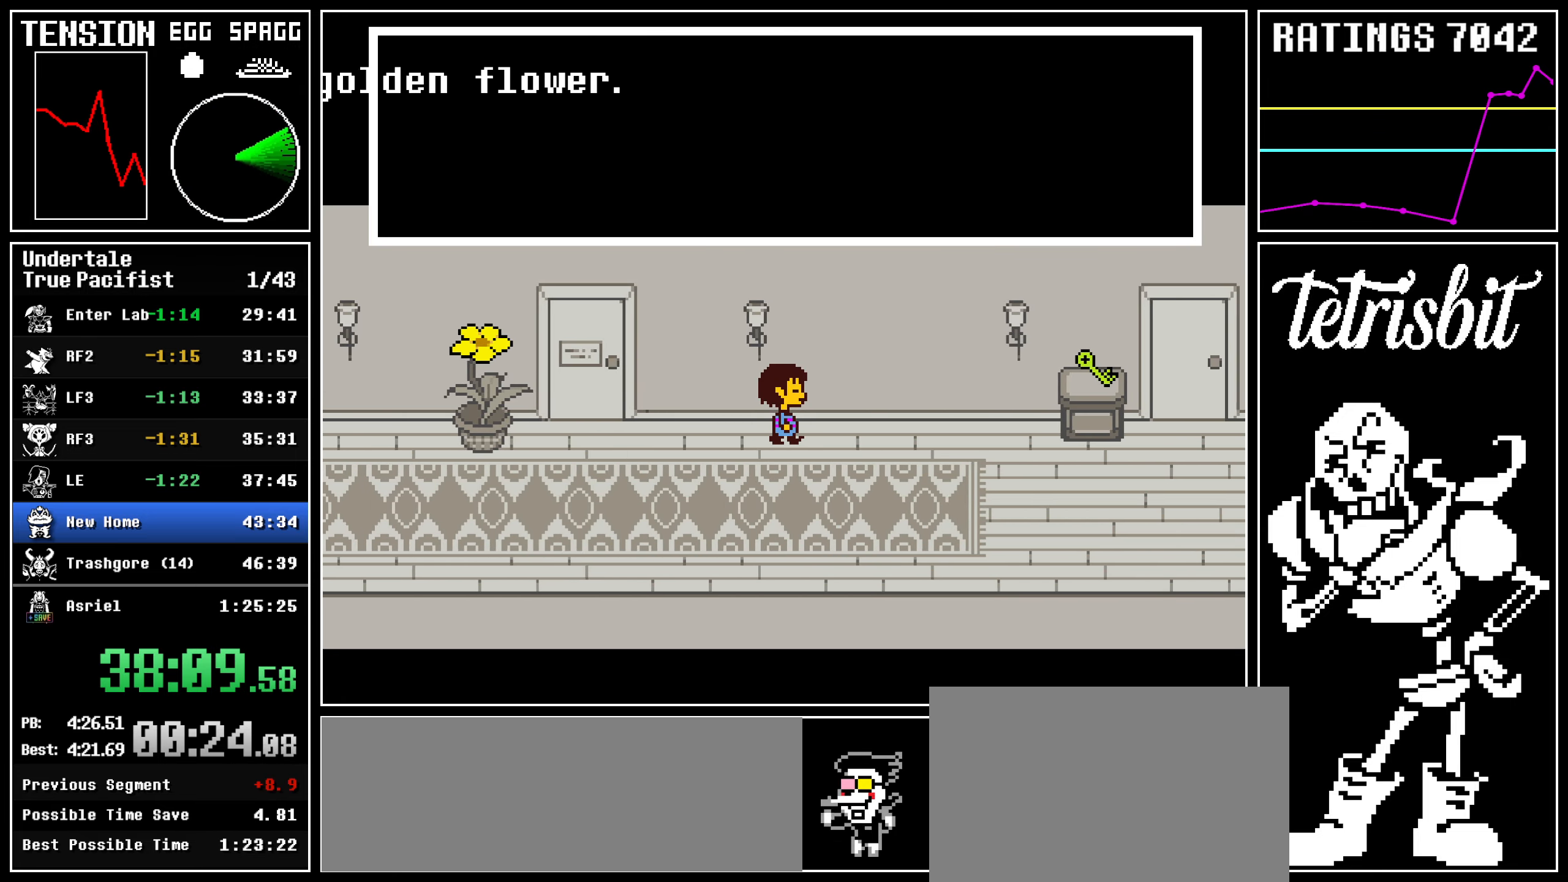
Gameplay with keyboard; each line is a JSON object with the keys held at the frame after it. "events" lists presses ("down") and releases ("up") of "c", "ctrl", "down", "left", "return", "right", "shift", "up", "x" and "z" between this image and that frame as [ms after this image, input, new state], when the widget could be followed in between. No other keys are recorded. Mouse input is not recorded.
{"keys": ["right", "z"], "events": [[417, "return", "down"], [434, "shift", "down"], [484, "shift", "up"], [500, "return", "up"], [500, "z", "down"]]}
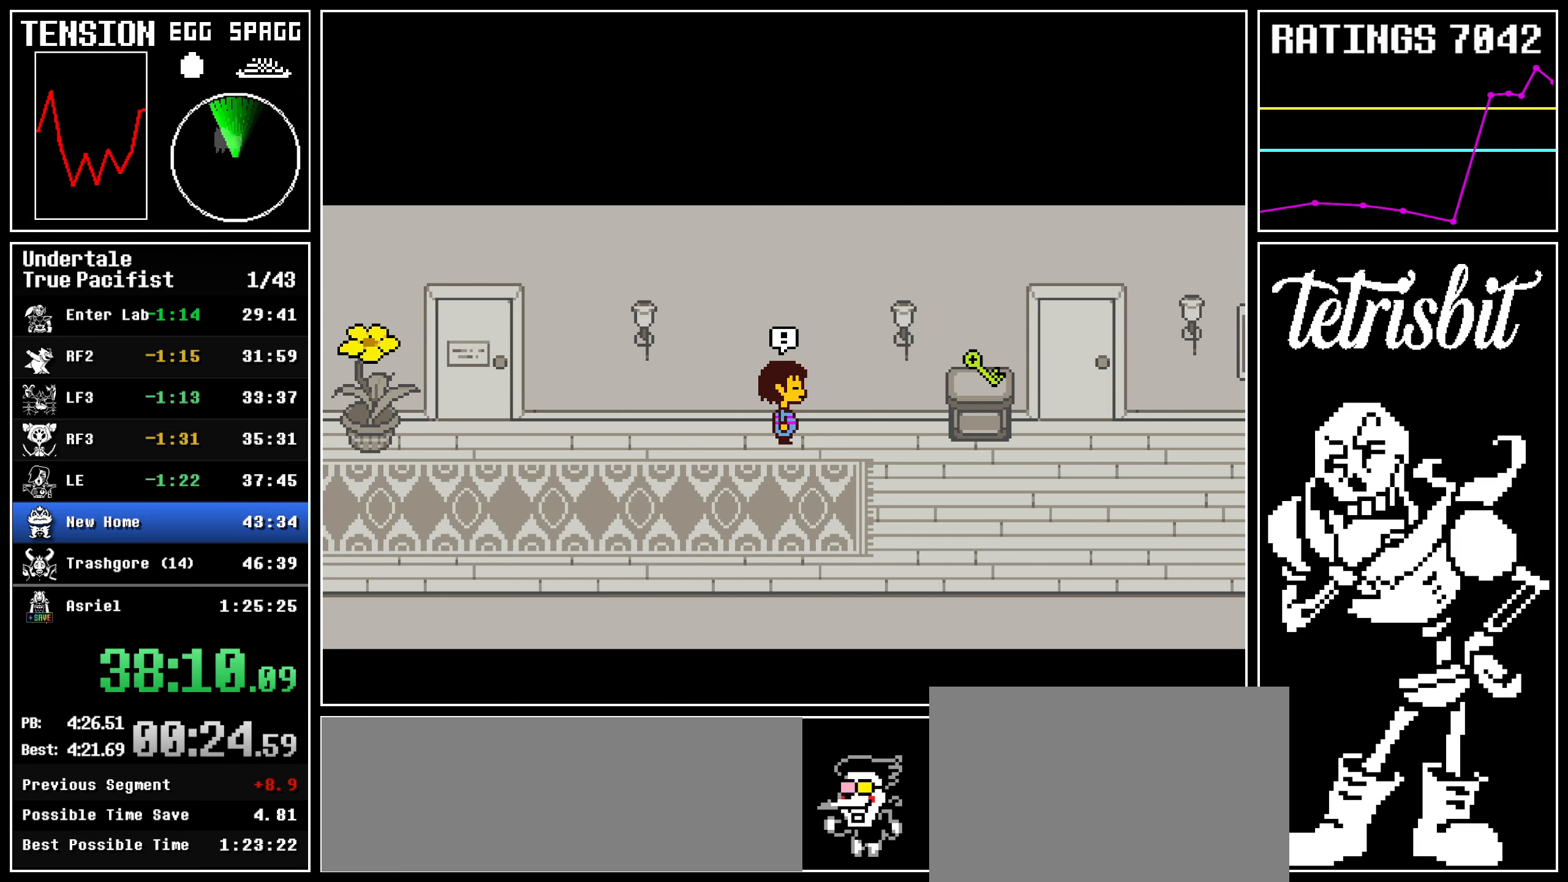
{"keys": ["down", "return", "right"], "events": [[34, "x", "down"], [50, "return", "down"], [50, "x", "up"], [67, "z", "up"], [100, "shift", "down"], [117, "shift", "up"], [134, "return", "up"], [134, "z", "down"], [200, "return", "down"], [217, "shift", "down"], [217, "z", "up"], [267, "return", "up"], [267, "shift", "up"], [284, "z", "down"], [300, "x", "down"], [317, "x", "up"], [334, "return", "down"], [350, "shift", "down"], [350, "z", "up"], [400, "return", "up"], [400, "shift", "up"], [400, "z", "down"], [434, "x", "down"], [450, "x", "up"], [467, "down", "down"], [467, "return", "down"], [484, "shift", "down"], [484, "z", "up"], [500, "shift", "up"]]}
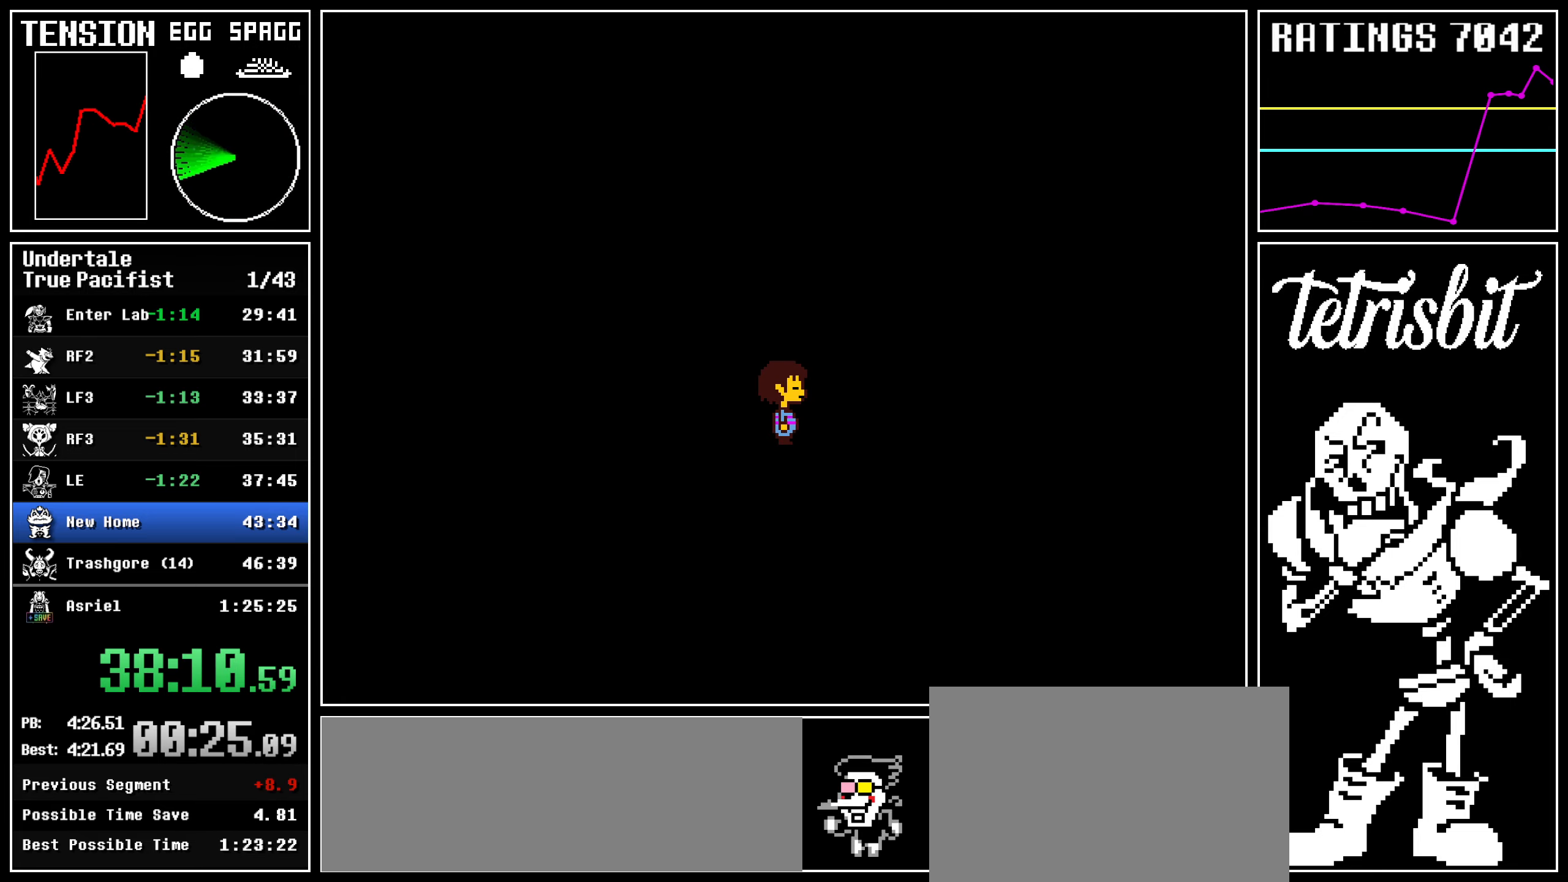
{"keys": ["down", "right", "z"], "events": [[34, "return", "up"], [34, "z", "down"], [67, "x", "down"], [84, "x", "up"], [100, "return", "down"], [117, "z", "up"], [150, "z", "down"], [167, "return", "up"], [184, "x", "down"], [200, "x", "up"], [217, "return", "down"], [217, "z", "up"], [267, "z", "down"], [284, "return", "up"], [300, "x", "down"], [317, "x", "up"], [334, "z", "up"], [350, "return", "down"], [417, "z", "down"], [434, "x", "down"], [467, "return", "up"], [467, "x", "up"]]}
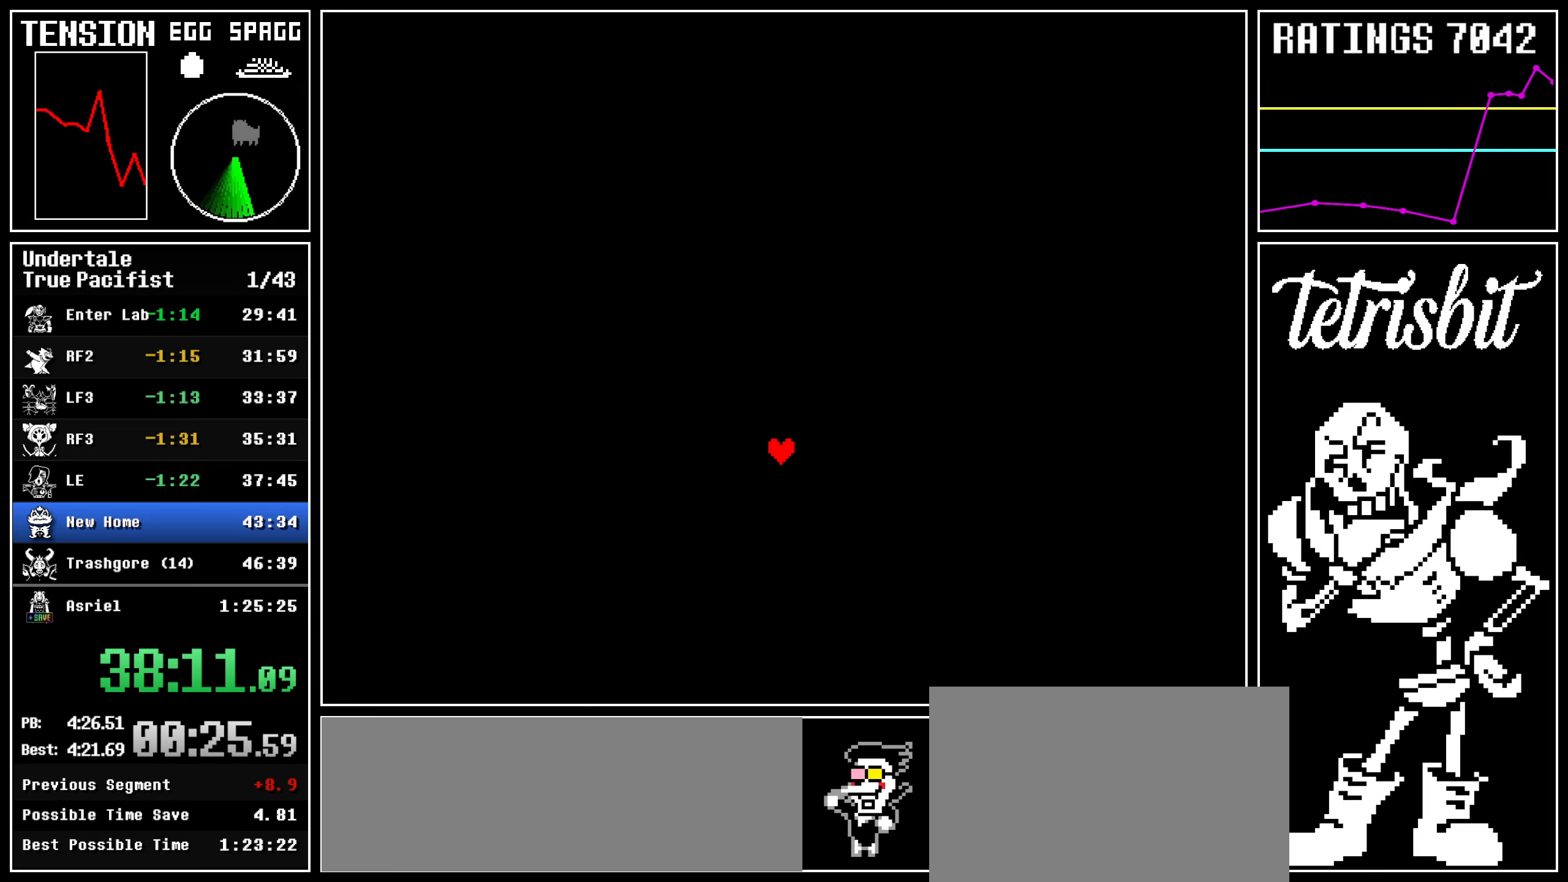
{"keys": ["down", "right"], "events": [[17, "z", "up"]]}
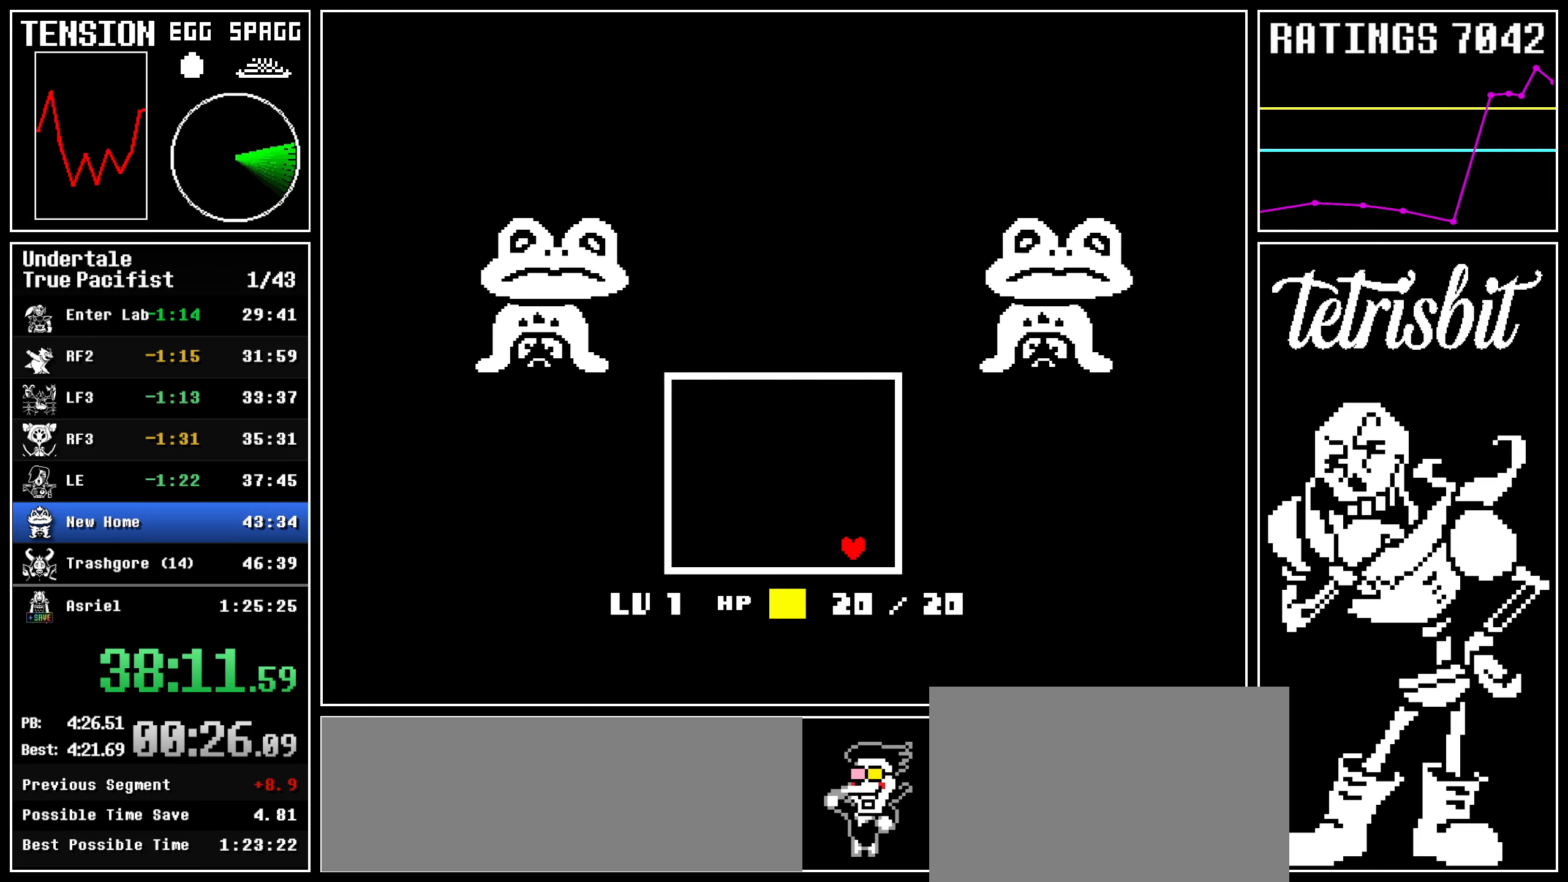
{"keys": ["down", "right"], "events": []}
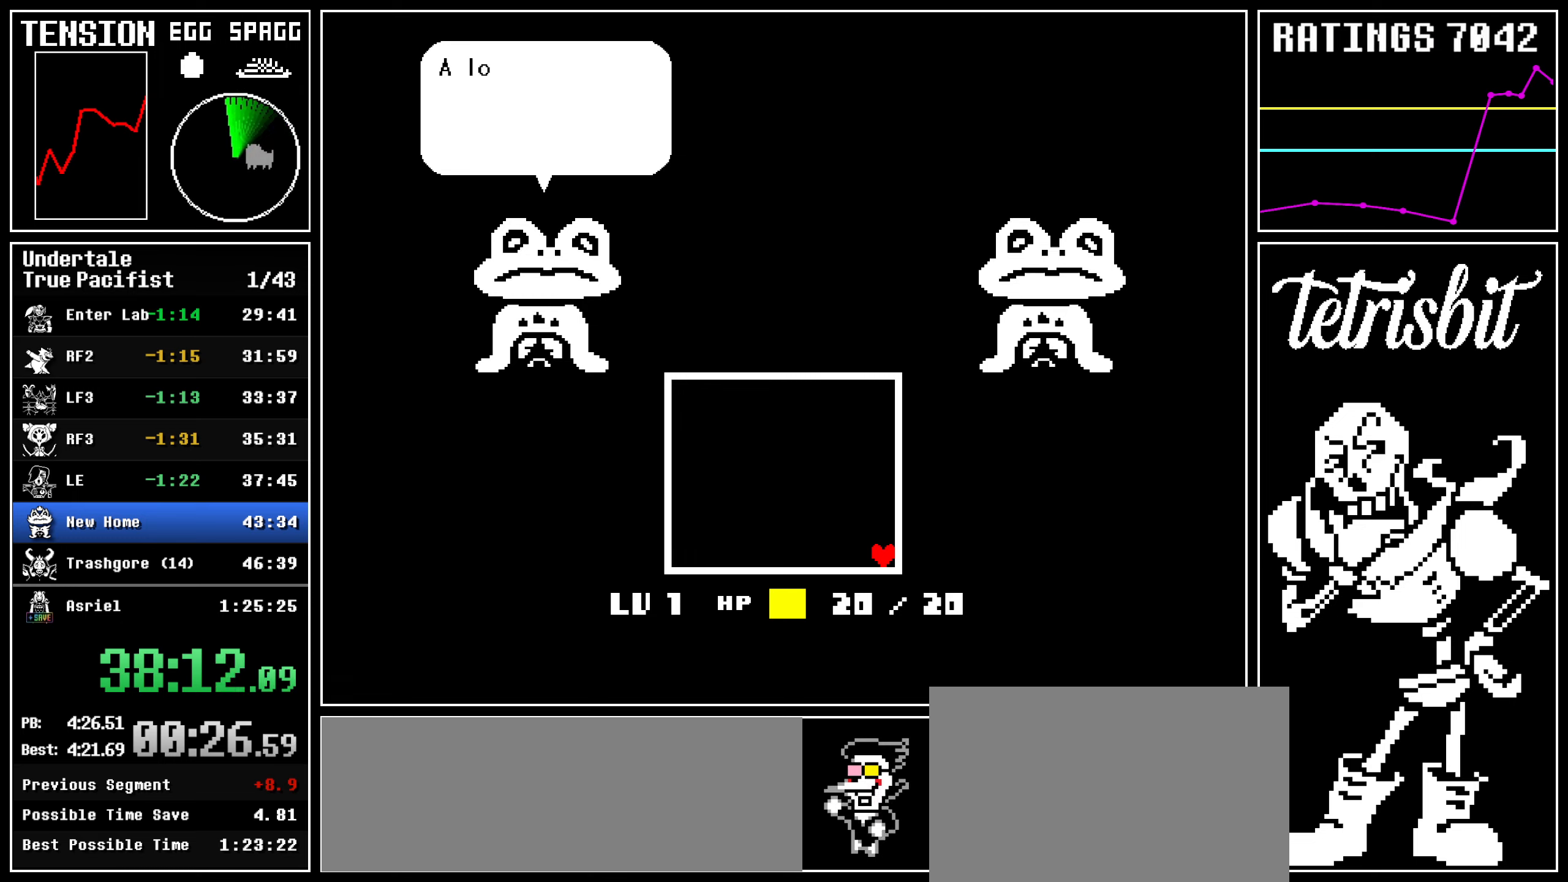
{"keys": ["down", "right"], "events": []}
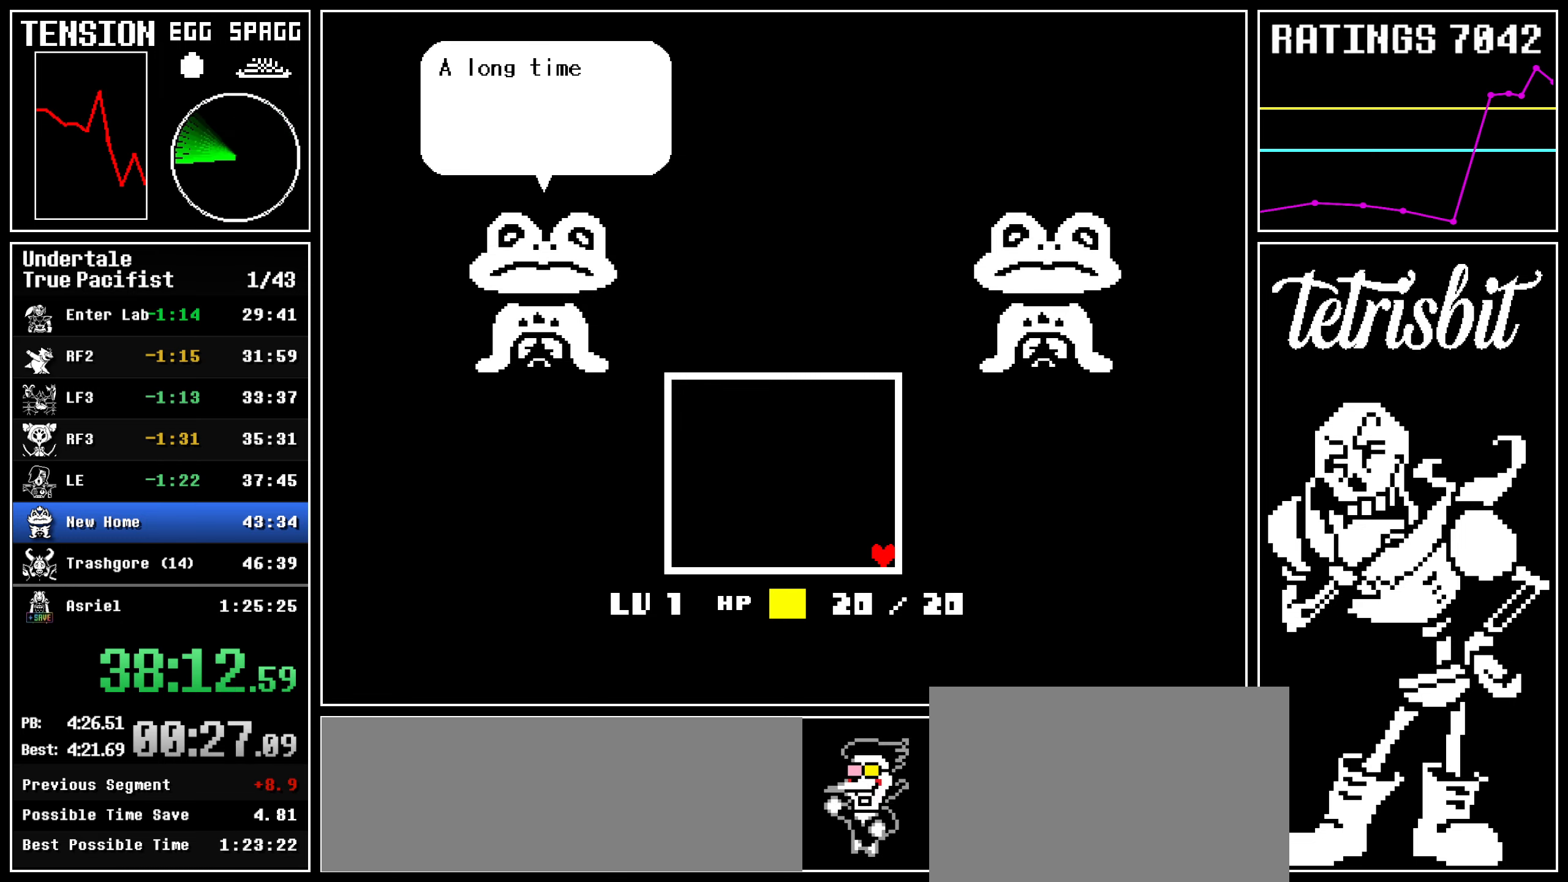
{"keys": ["down", "right"], "events": []}
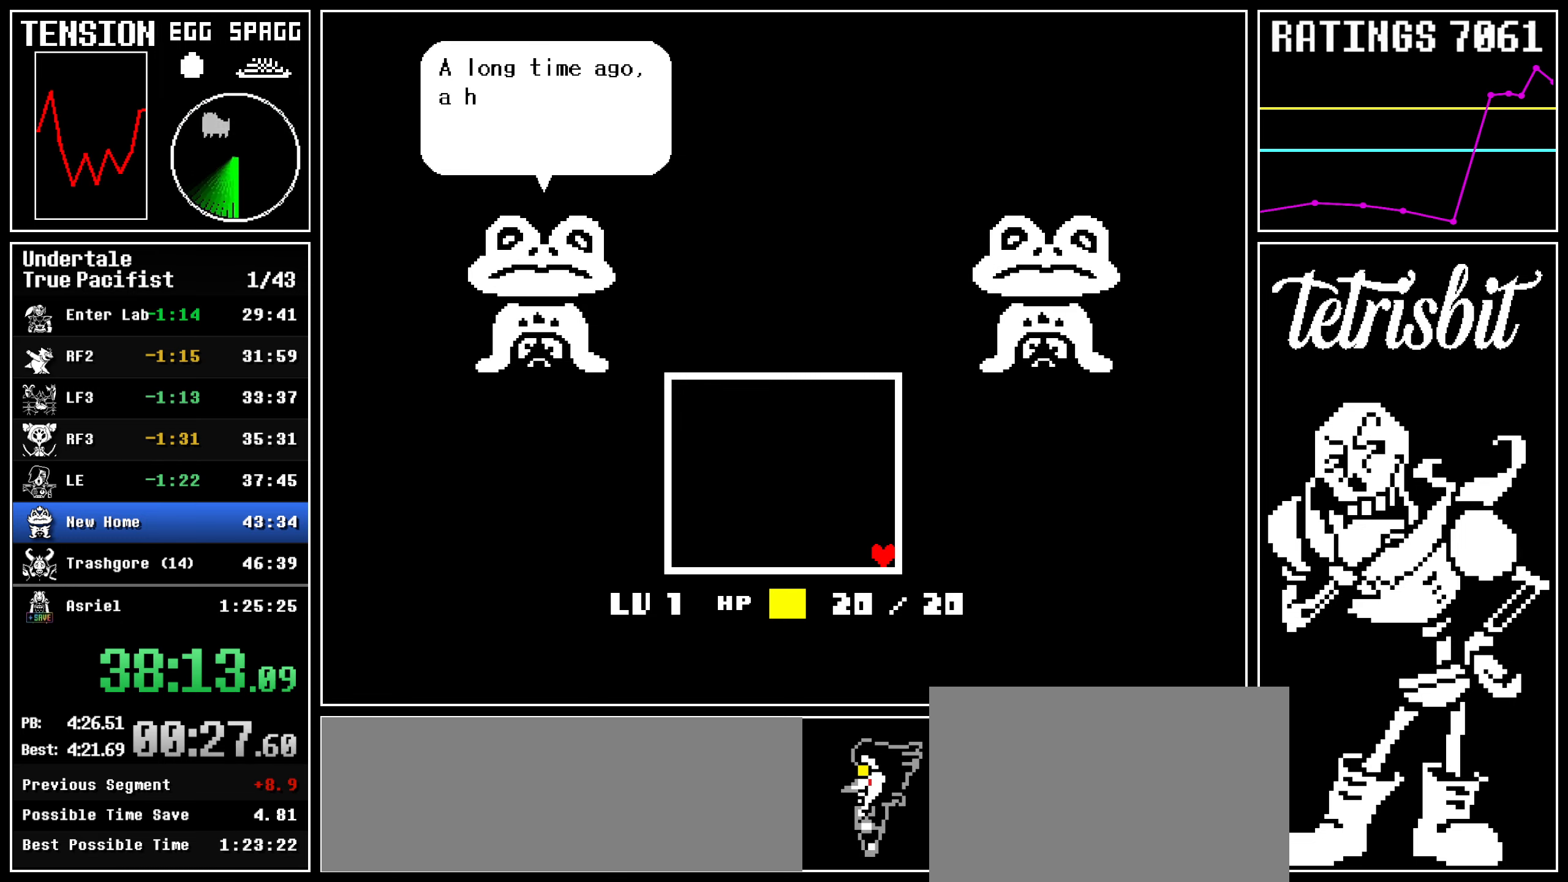
{"keys": ["down", "right"], "events": []}
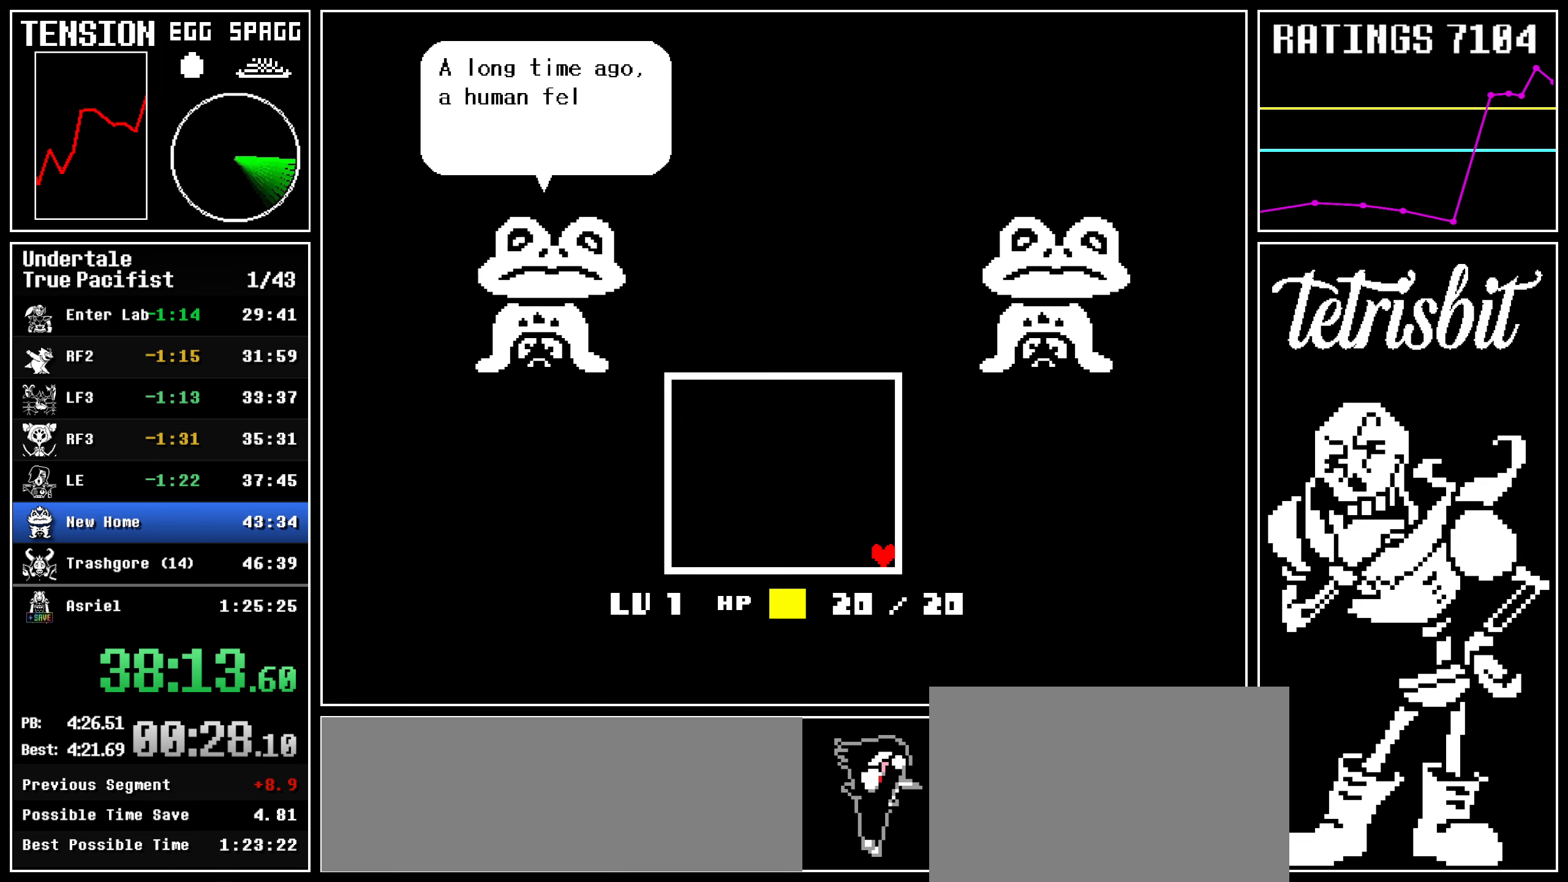
{"keys": ["down", "right"], "events": []}
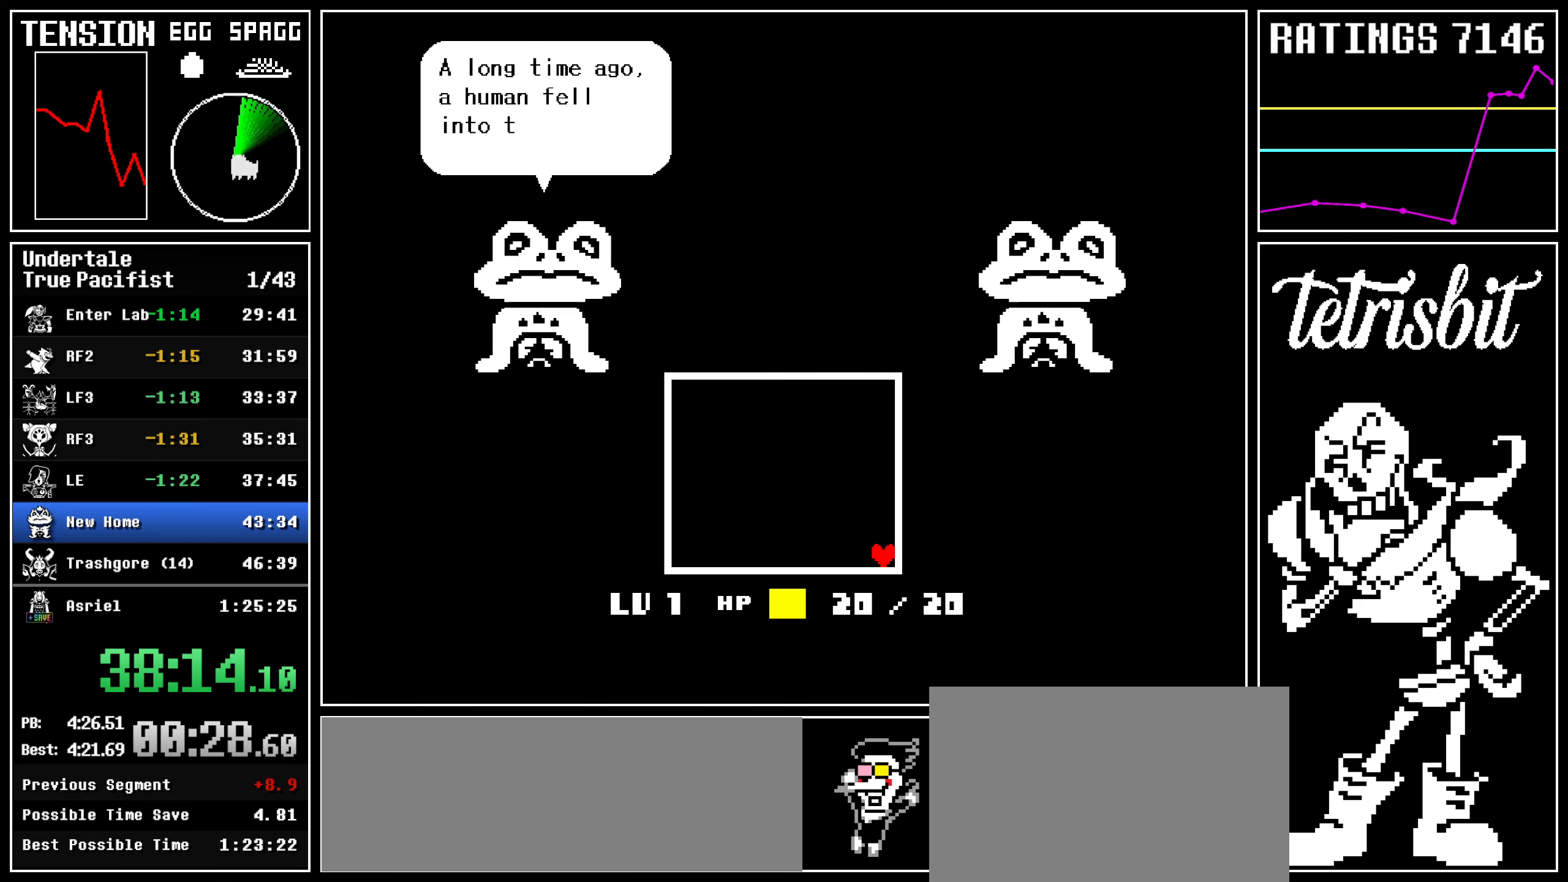
{"keys": ["down", "right"], "events": []}
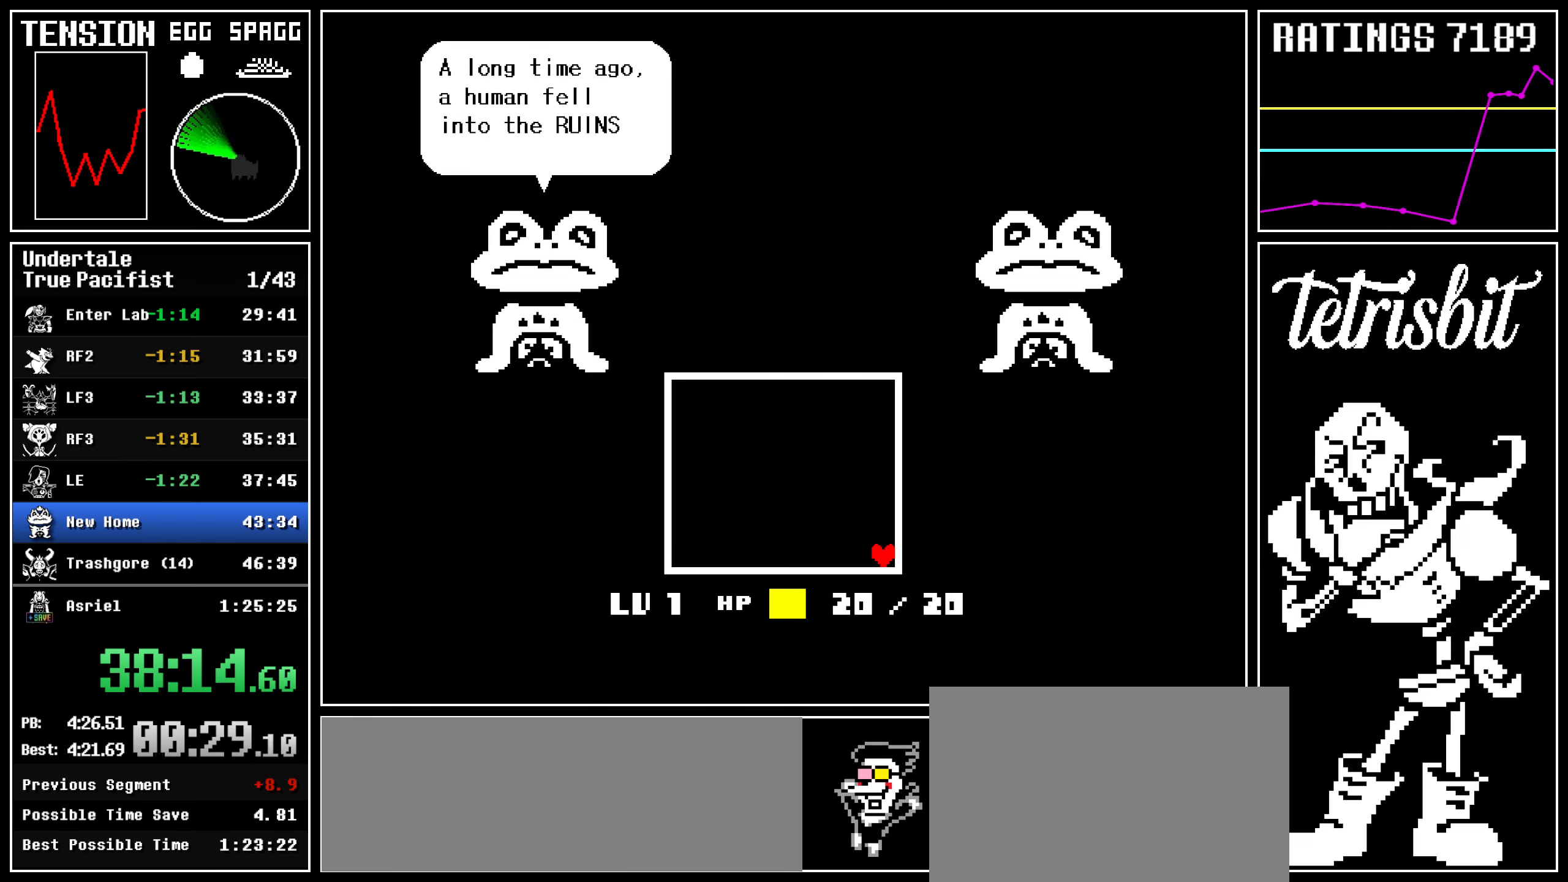
{"keys": ["down", "right"], "events": []}
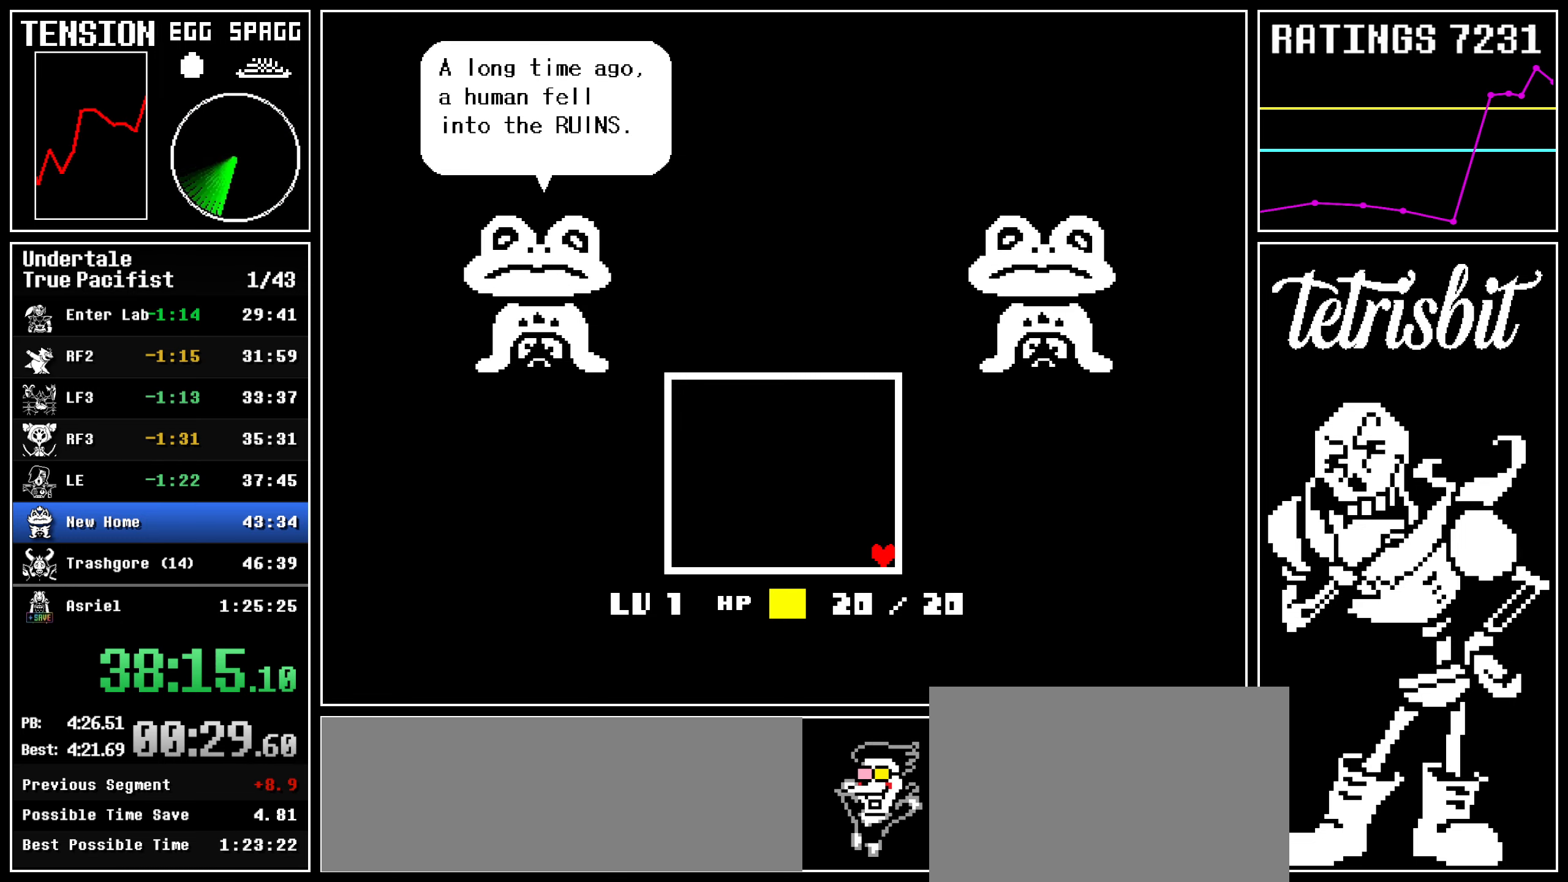
{"keys": ["down", "right"], "events": []}
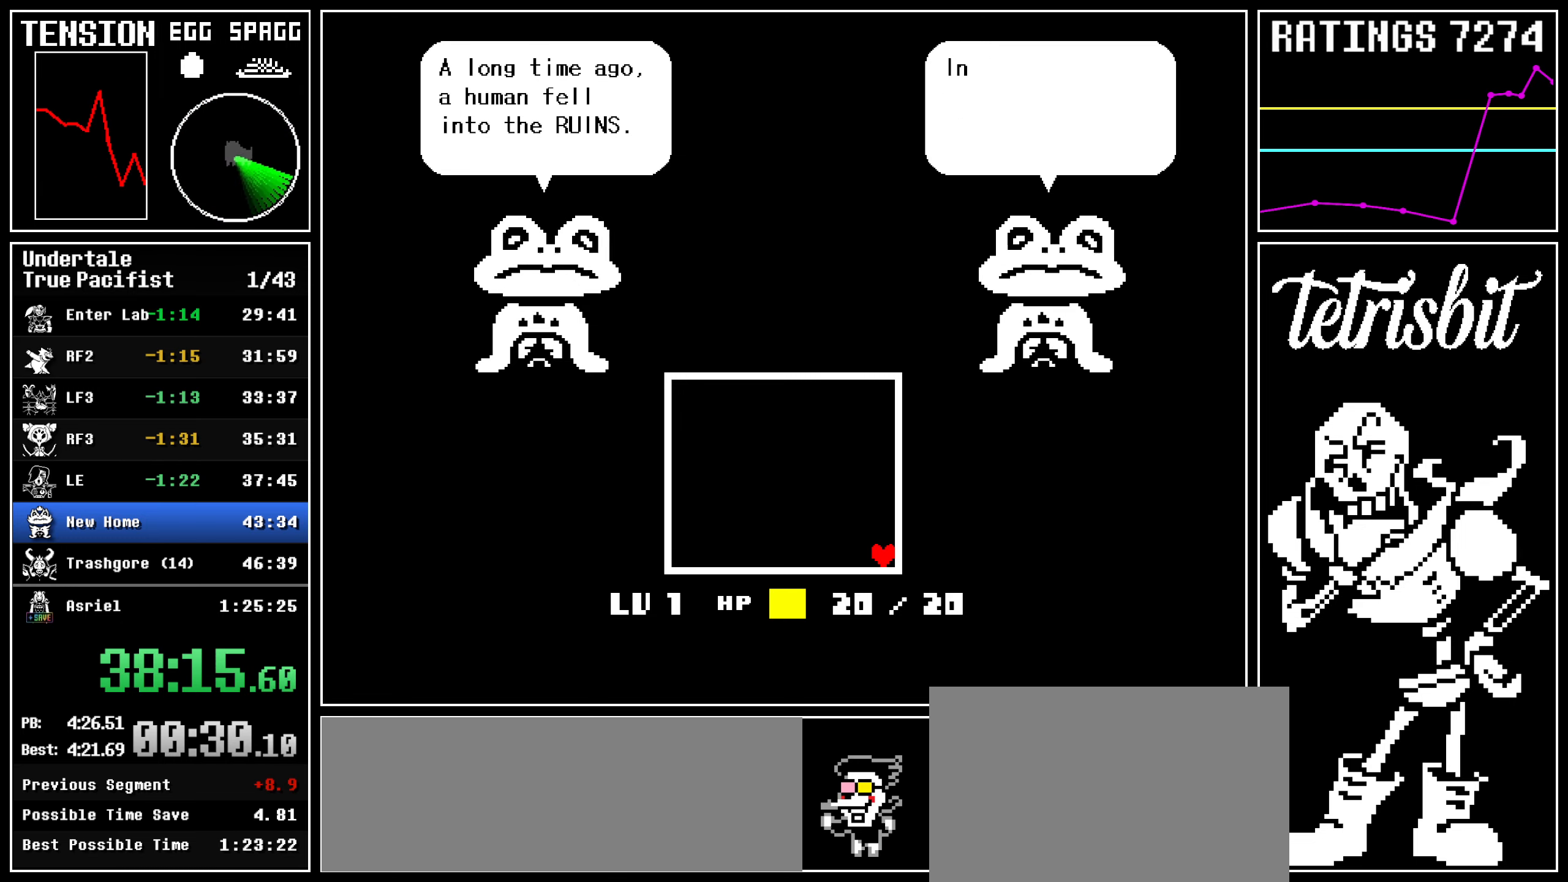
{"keys": ["down", "right"], "events": []}
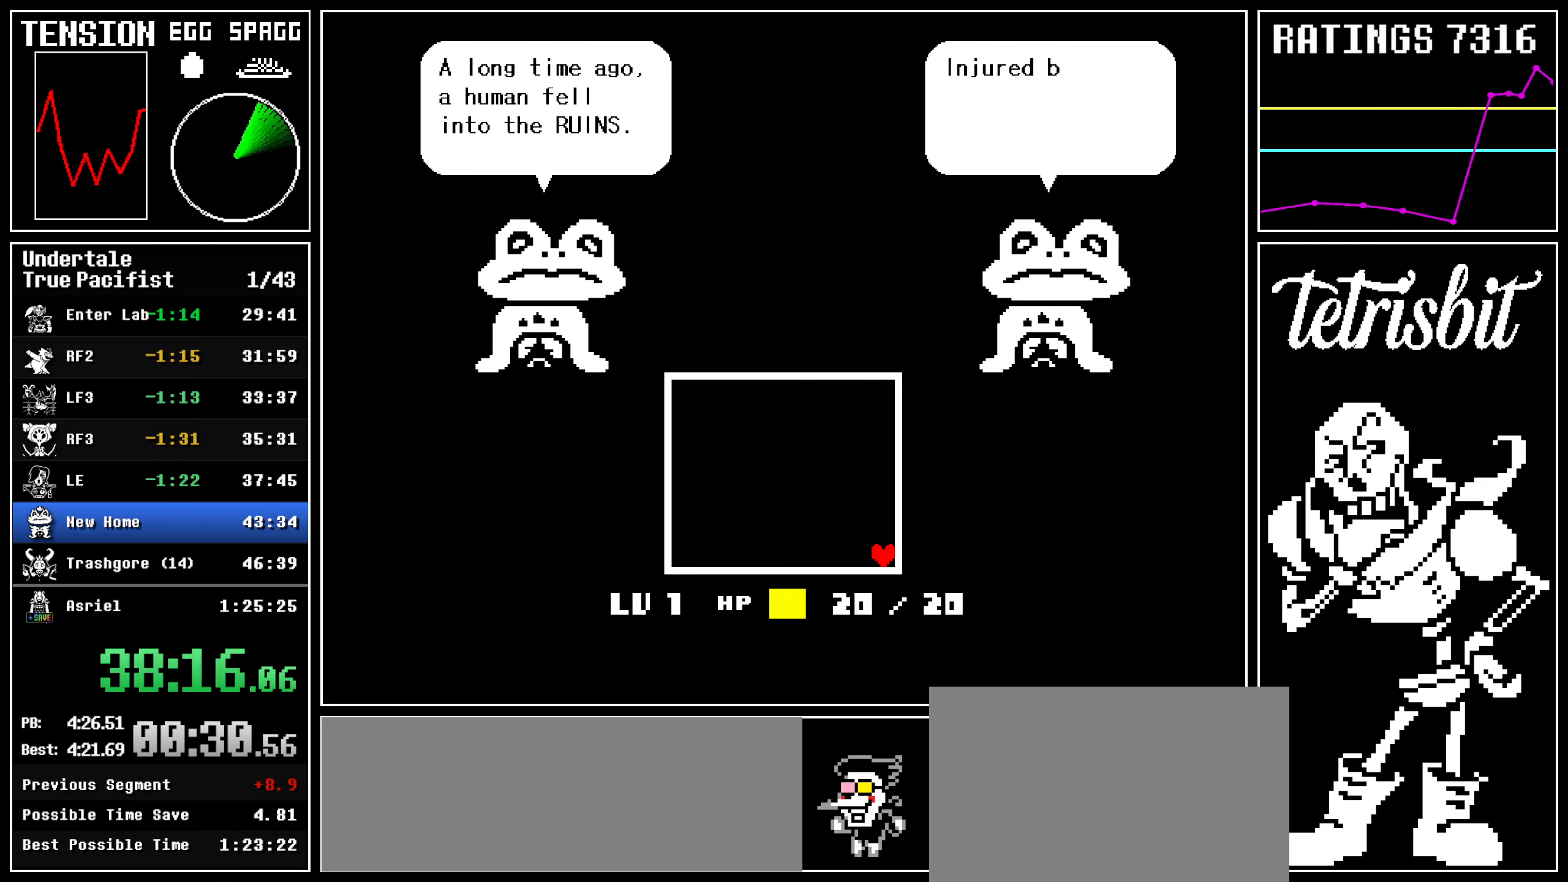
{"keys": ["down", "right"], "events": []}
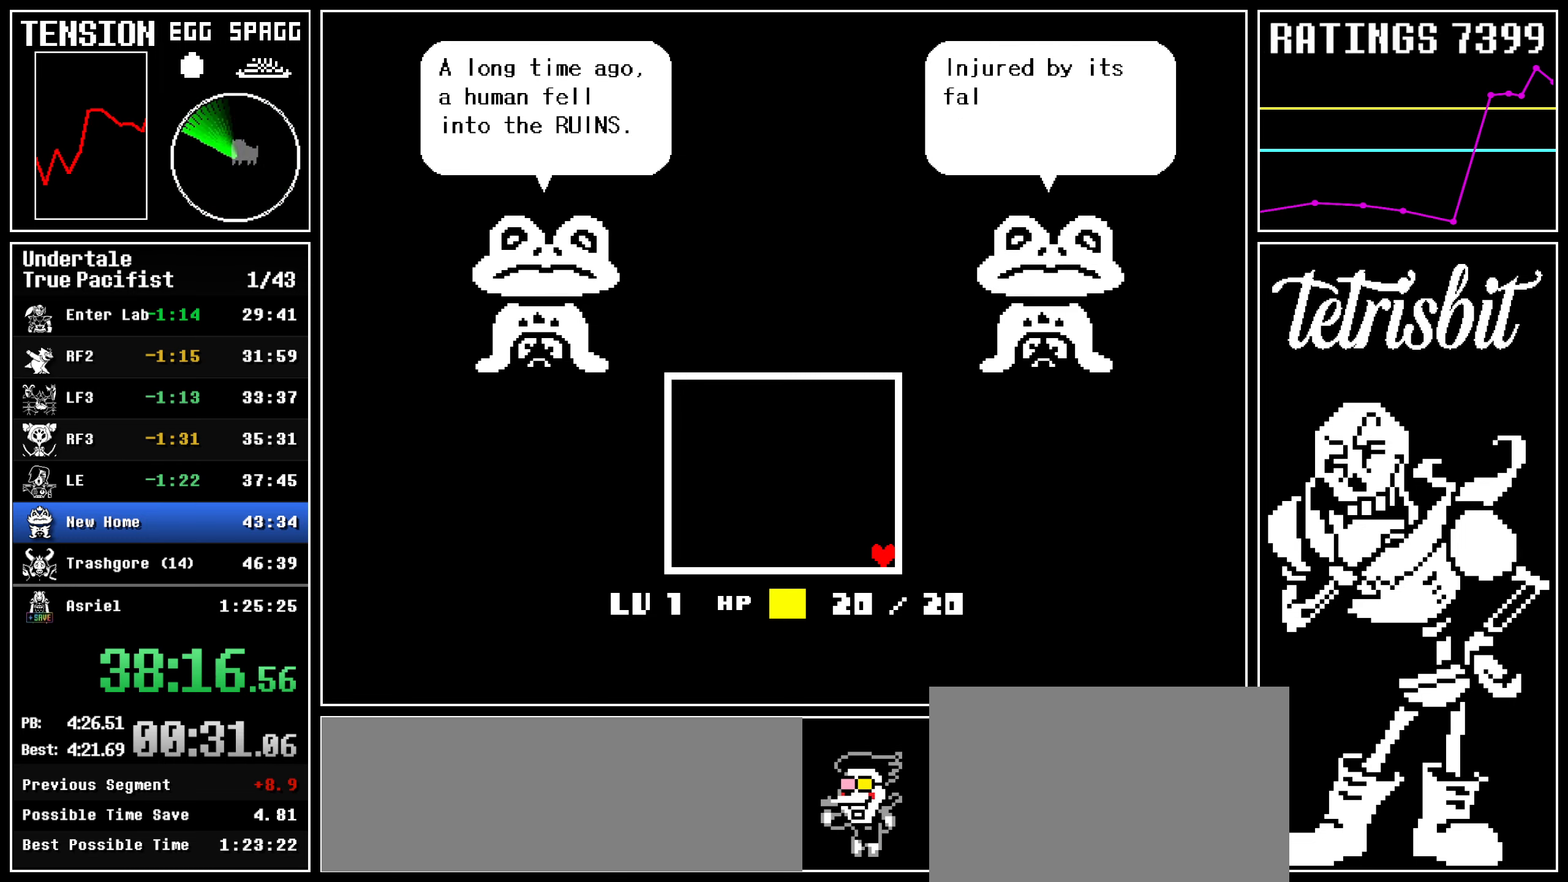
{"keys": ["down", "right"], "events": []}
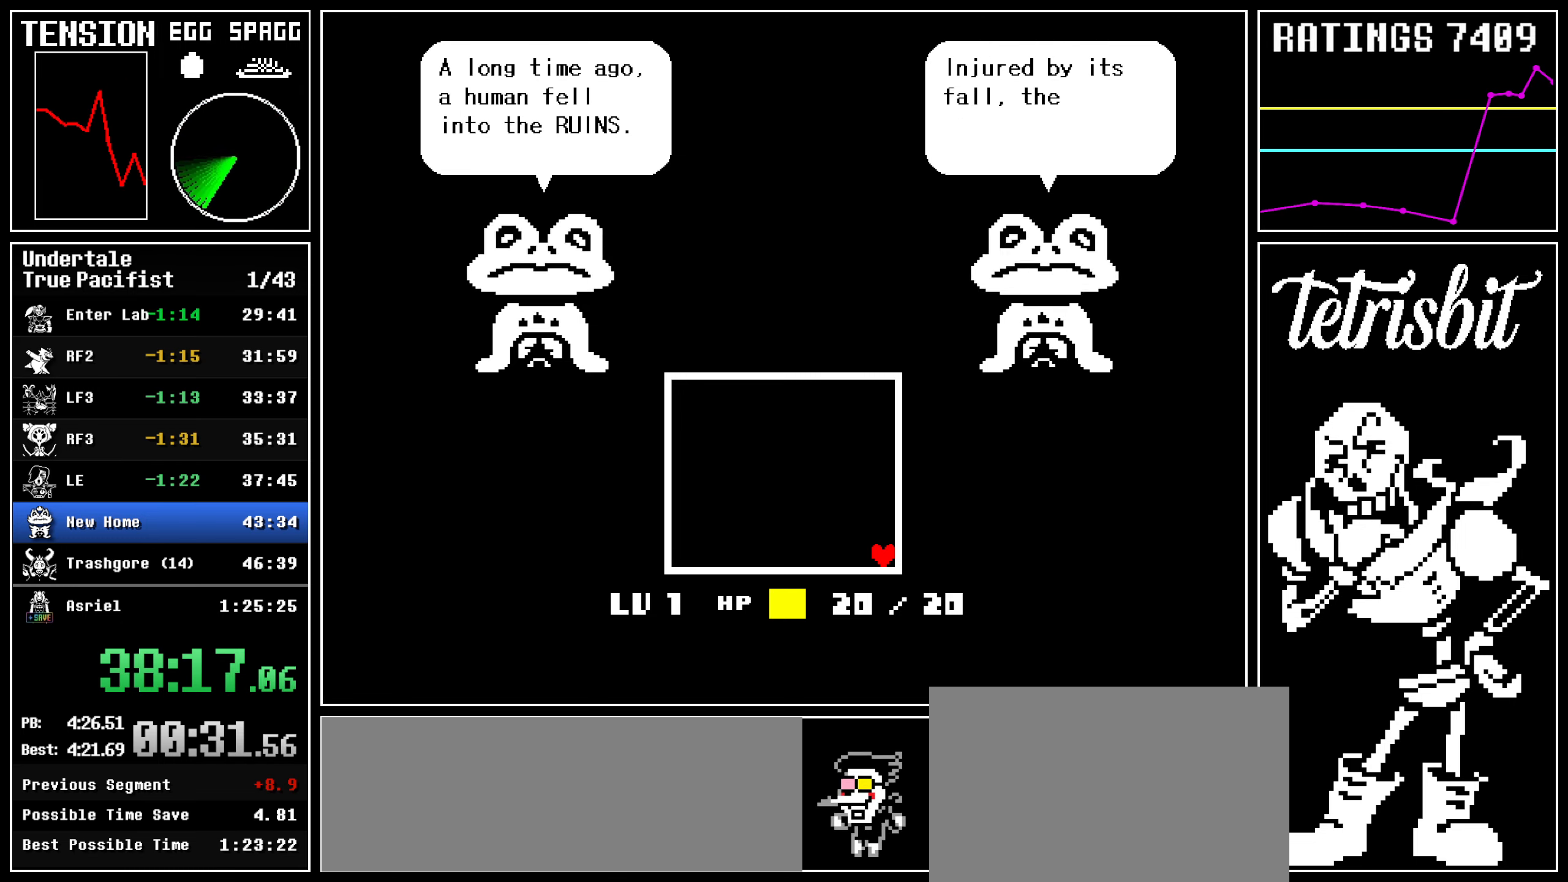
{"keys": ["down", "right", "x", "z"], "events": [[234, "return", "down"], [267, "shift", "down"], [317, "shift", "up"], [334, "return", "up"], [334, "z", "down"], [350, "x", "down"], [367, "x", "up"], [367, "z", "up"], [384, "return", "down"], [417, "shift", "down"], [467, "shift", "up"], [467, "z", "down"], [500, "return", "up"], [500, "x", "down"]]}
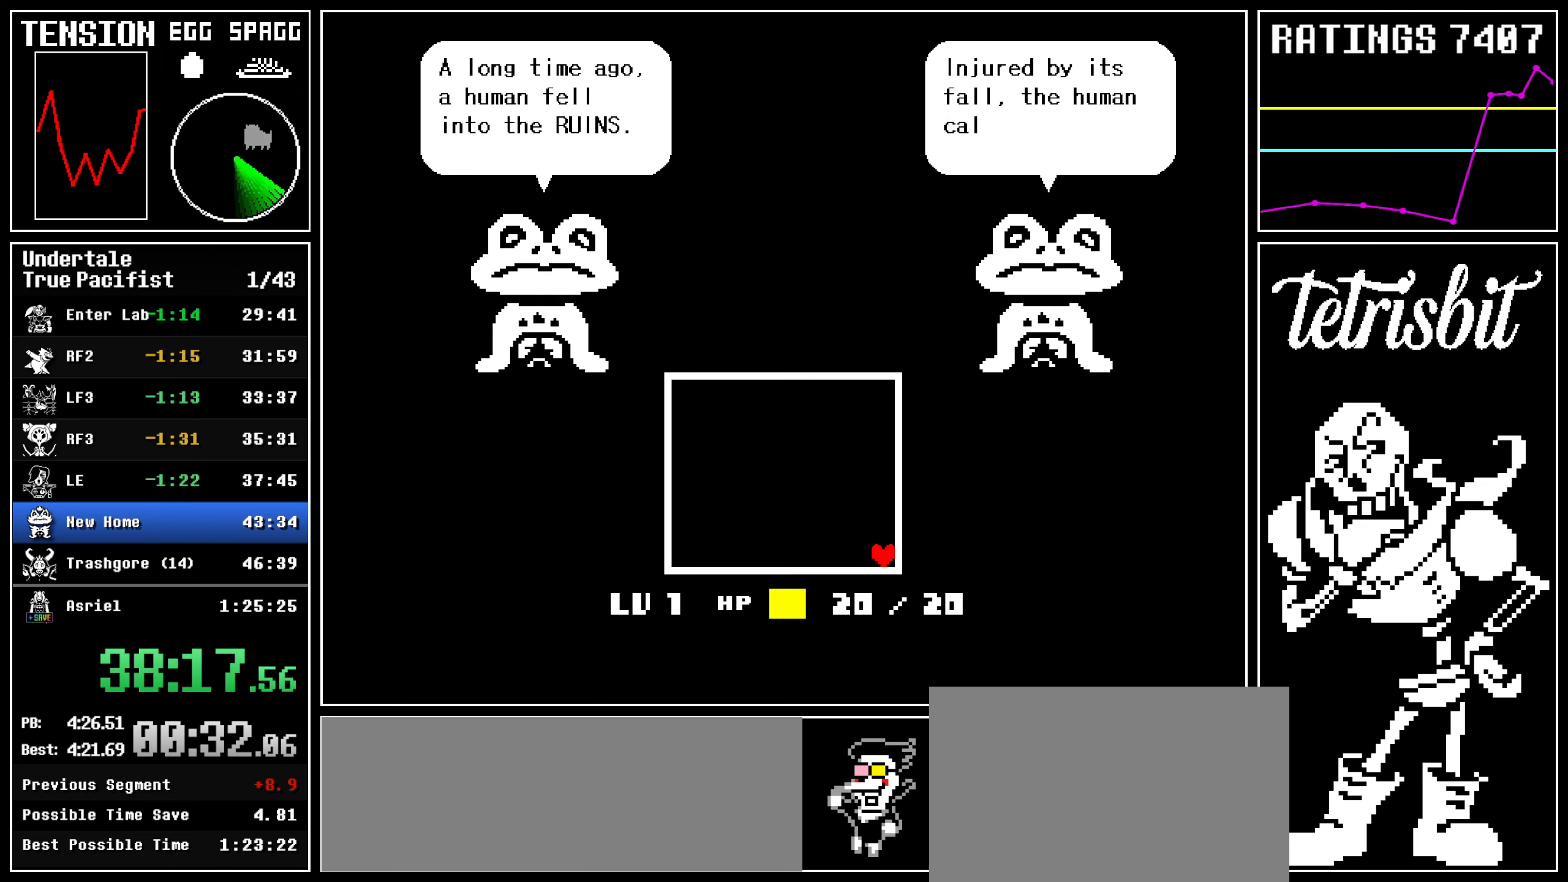
{"keys": ["down", "right"], "events": [[17, "x", "up"], [17, "z", "up"], [34, "return", "down"], [67, "shift", "down"], [100, "z", "down"], [117, "shift", "up"], [134, "return", "up"], [134, "x", "down"], [150, "x", "up"], [184, "z", "up"], [200, "return", "down"], [234, "shift", "down"], [267, "z", "down"], [284, "shift", "up"], [284, "x", "down"], [300, "return", "up"], [300, "x", "up"], [334, "z", "up"], [367, "return", "down"], [384, "shift", "down"], [400, "z", "down"], [417, "shift", "up"], [434, "x", "down"], [450, "return", "up"], [450, "x", "up"], [484, "z", "up"]]}
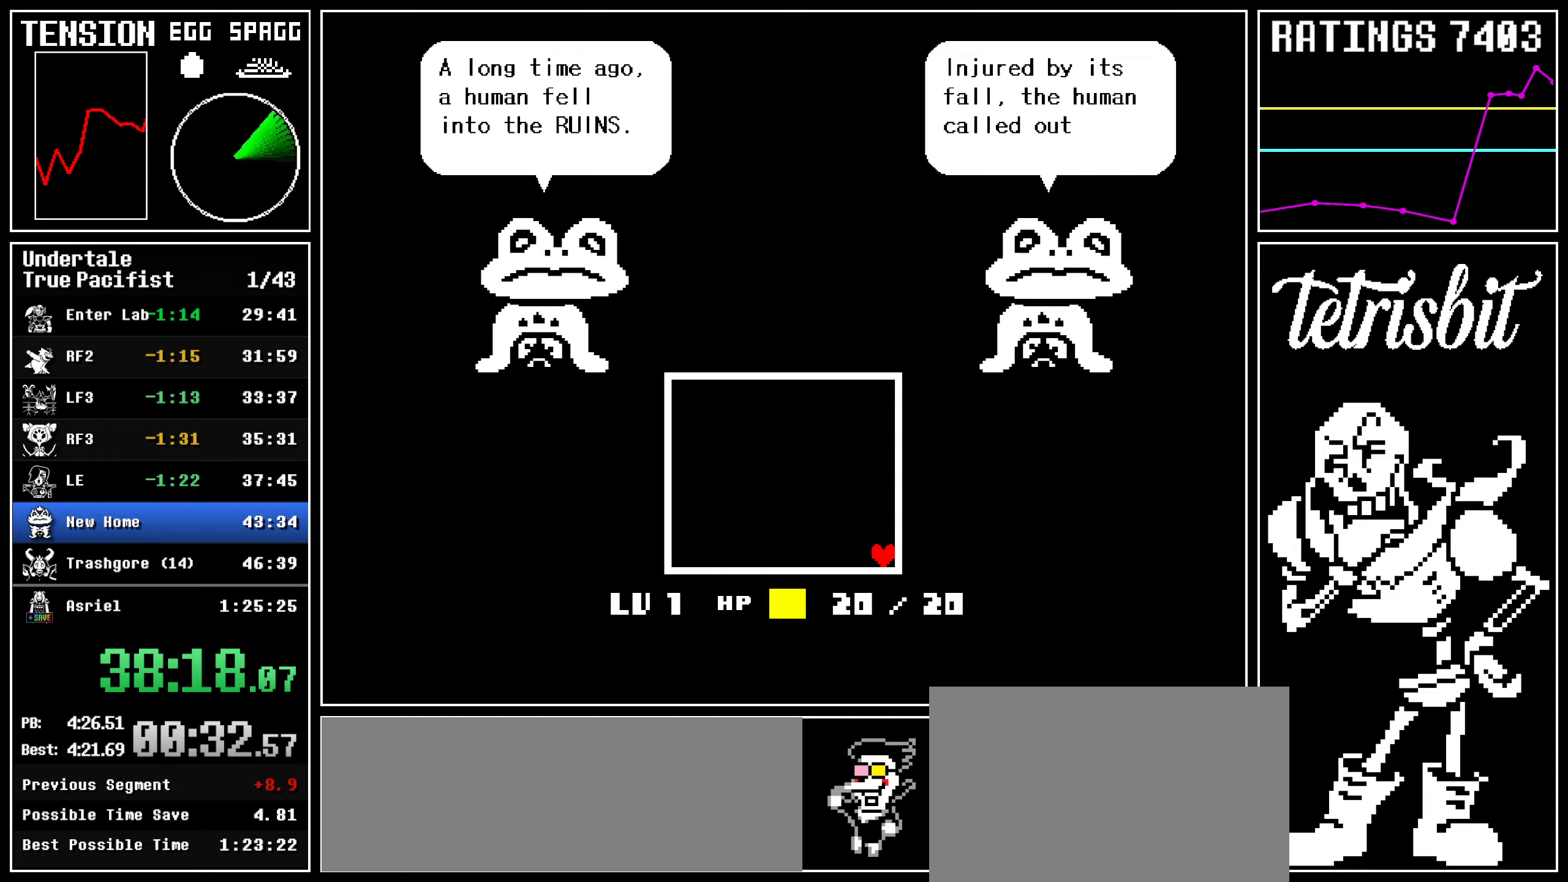
{"keys": ["down", "return", "right"], "events": [[17, "return", "down"], [34, "shift", "down"], [50, "z", "down"], [67, "shift", "up"], [84, "x", "down"], [100, "x", "up"], [117, "return", "up"], [134, "z", "up"], [150, "return", "down"], [200, "shift", "down"], [217, "z", "down"], [234, "shift", "up"], [234, "x", "down"], [250, "return", "up"], [250, "x", "up"], [267, "z", "up"], [300, "return", "down"], [334, "shift", "down"], [350, "z", "down"], [367, "shift", "up"], [384, "return", "up"], [384, "x", "down"], [400, "x", "up"], [417, "z", "up"], [450, "return", "down"], [484, "shift", "down"], [500, "shift", "up"]]}
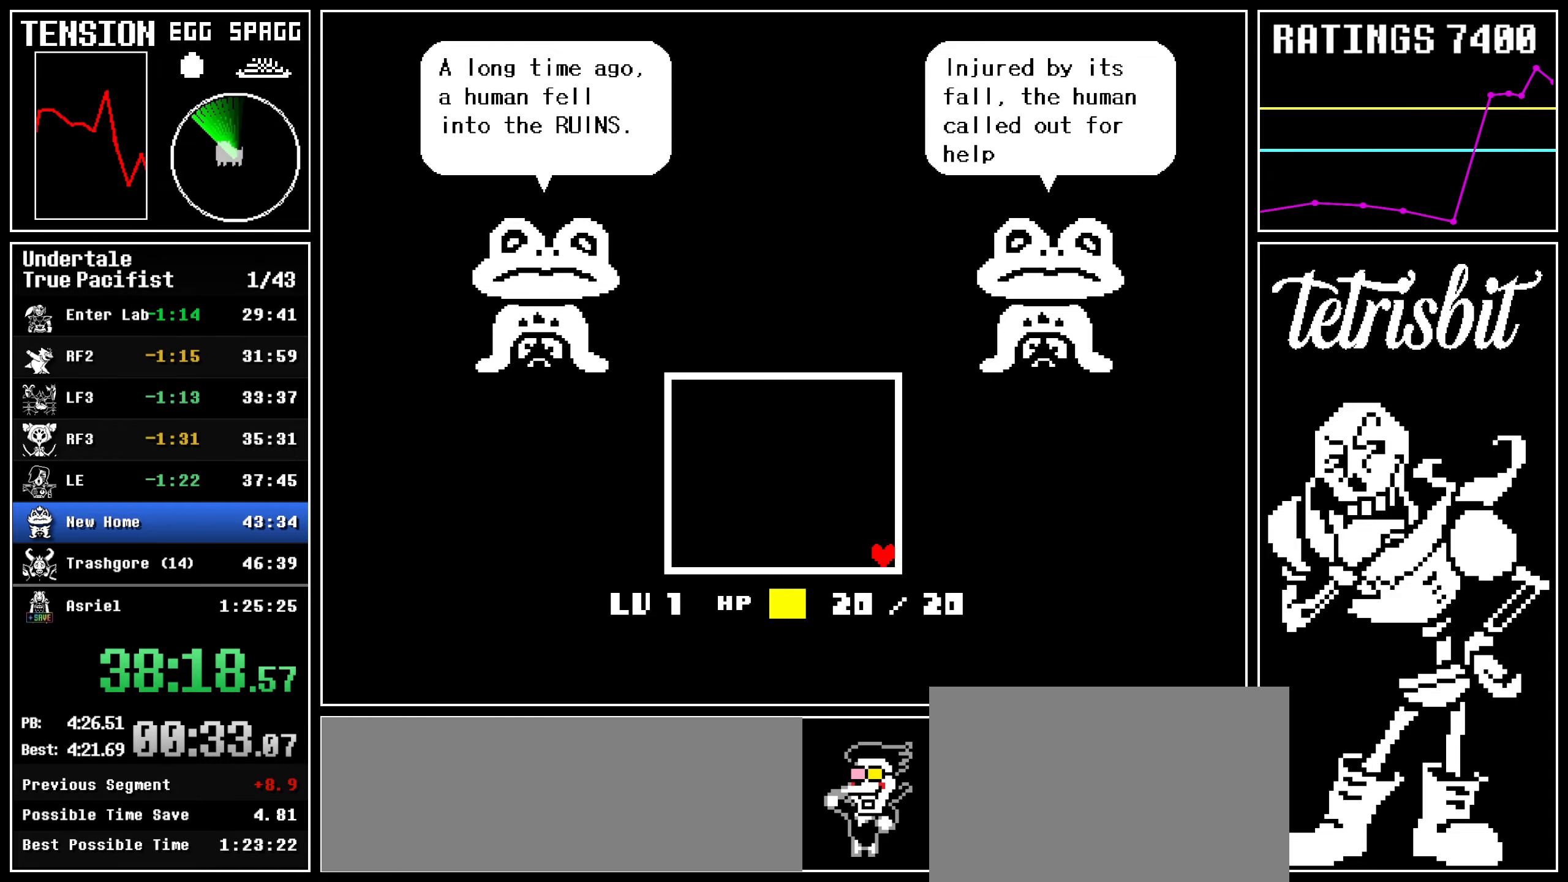
{"keys": ["down", "right", "z"], "events": [[17, "z", "down"], [34, "return", "up"], [50, "x", "down"], [67, "x", "up"], [84, "return", "down"], [84, "z", "up"], [134, "shift", "down"], [150, "shift", "up"], [167, "z", "down"], [184, "return", "up"], [184, "x", "down"], [200, "x", "up"], [217, "return", "down"], [234, "z", "up"], [250, "shift", "down"], [284, "shift", "up"], [300, "z", "down"], [334, "return", "up"], [334, "x", "down"], [350, "return", "down"], [350, "x", "up"], [384, "z", "up"], [400, "shift", "down"], [417, "shift", "up"], [434, "z", "down"], [450, "return", "up"], [467, "x", "down"], [500, "x", "up"]]}
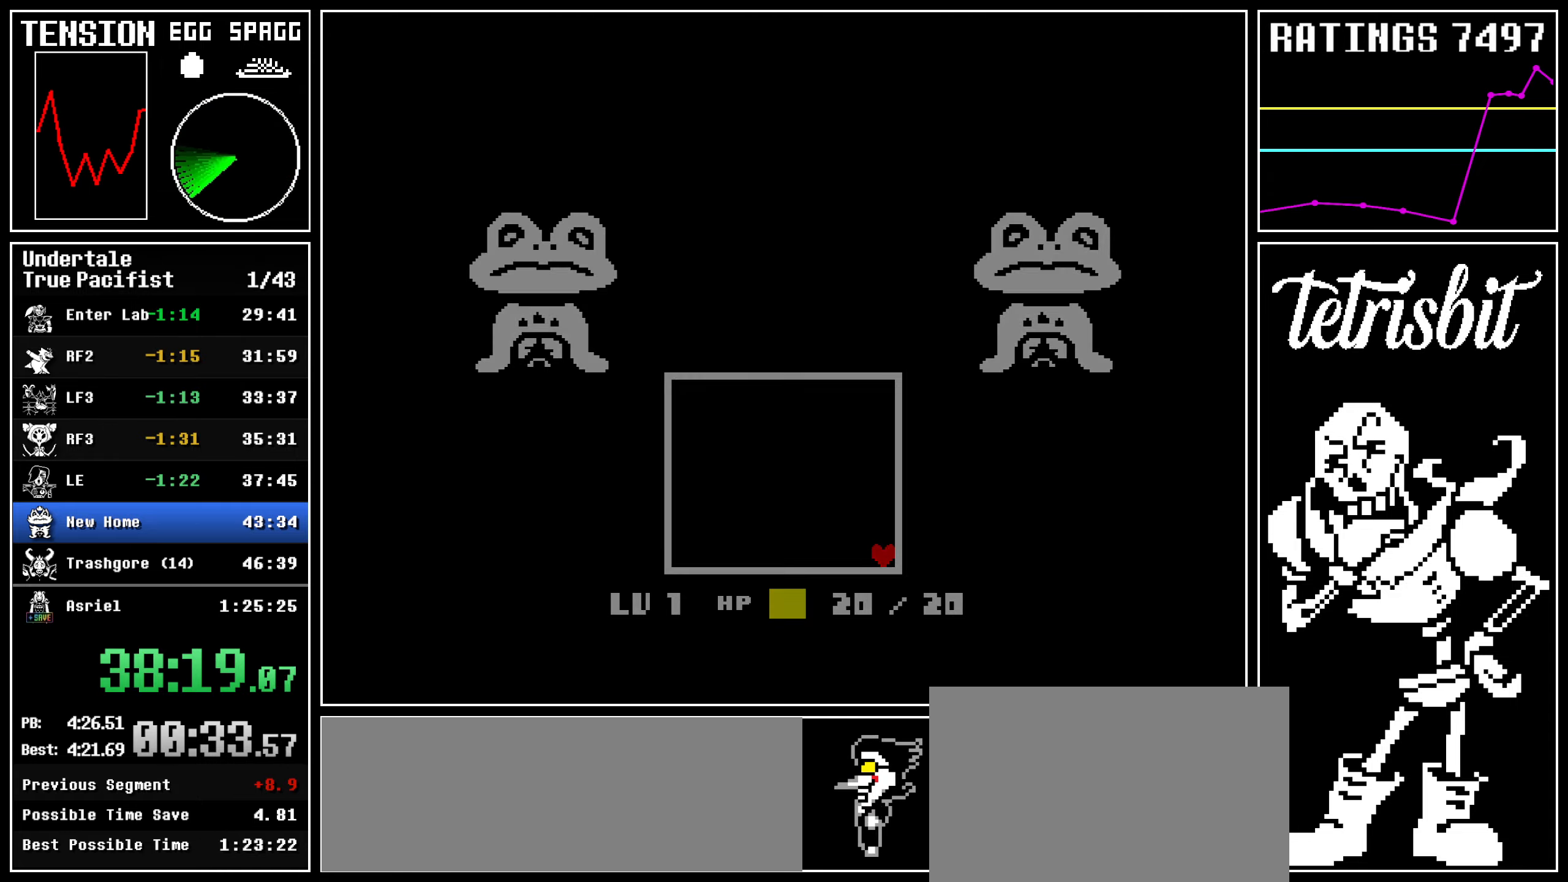
{"keys": ["down", "right", "x", "z"], "events": [[17, "return", "down"], [34, "z", "up"], [50, "shift", "down"], [84, "shift", "up"], [100, "return", "up"], [100, "z", "down"], [117, "x", "down"], [134, "x", "up"], [150, "return", "down"], [167, "z", "up"], [184, "shift", "down"], [217, "shift", "up"], [234, "z", "down"], [250, "return", "up"], [250, "x", "down"], [267, "x", "up"], [284, "return", "down"], [300, "z", "up"], [317, "shift", "down"], [350, "shift", "up"], [367, "z", "down"], [384, "return", "up"], [400, "x", "down"], [417, "return", "down"], [417, "x", "up"], [434, "shift", "down"], [434, "z", "up"], [484, "return", "up"], [484, "z", "down"], [500, "shift", "up"], [500, "x", "down"]]}
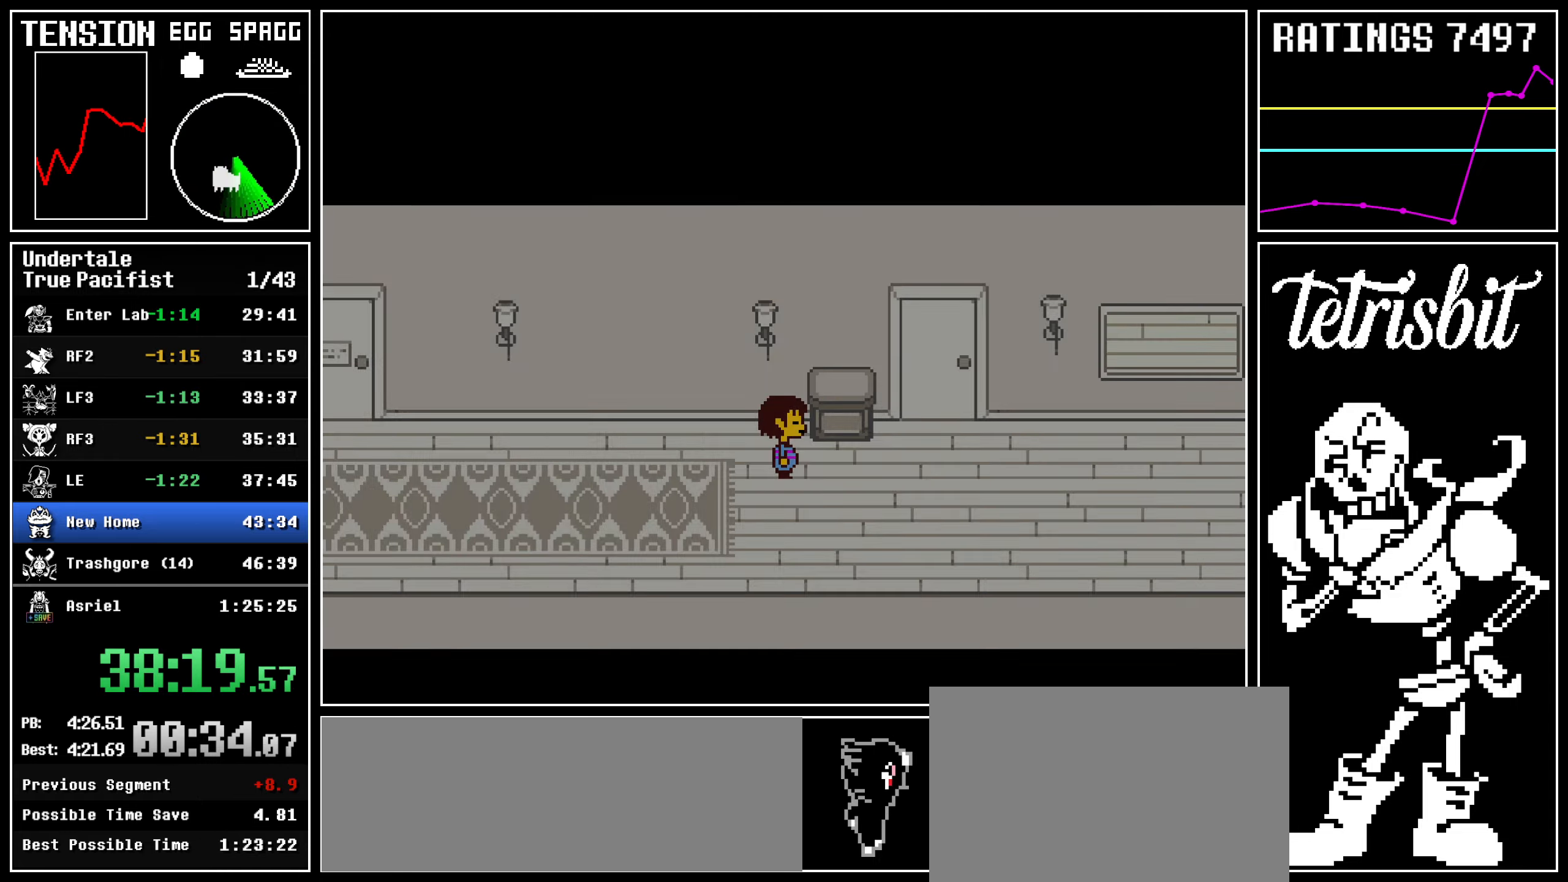
{"keys": ["right", "up"], "events": [[50, "x", "up"], [67, "z", "up"], [234, "up", "down"], [250, "down", "up"]]}
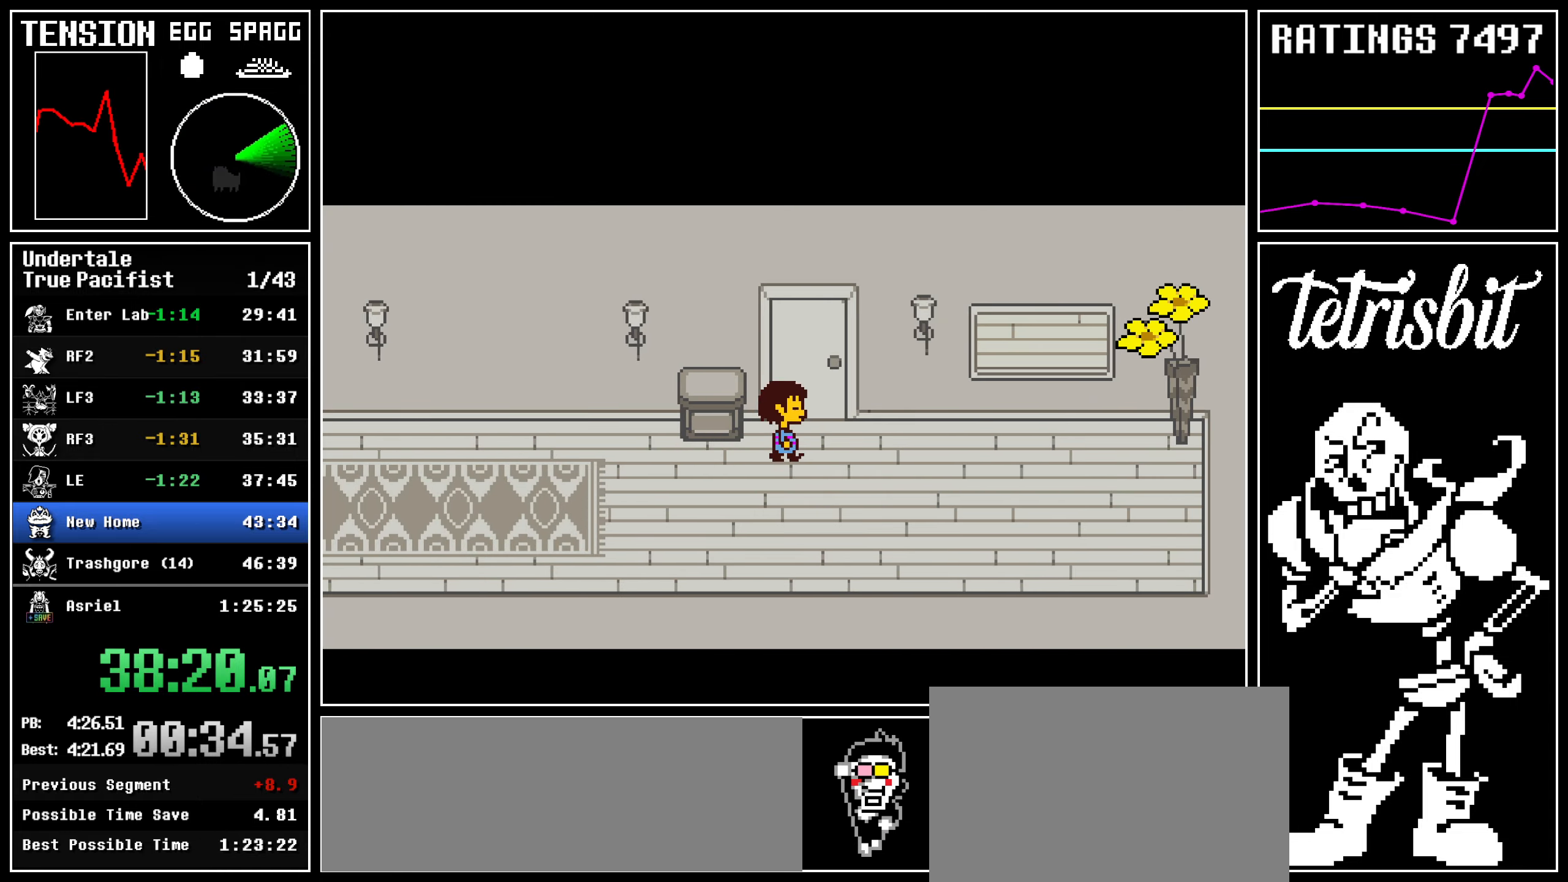
{"keys": [], "events": [[84, "left", "down"], [84, "right", "up"], [100, "up", "up"], [484, "left", "up"]]}
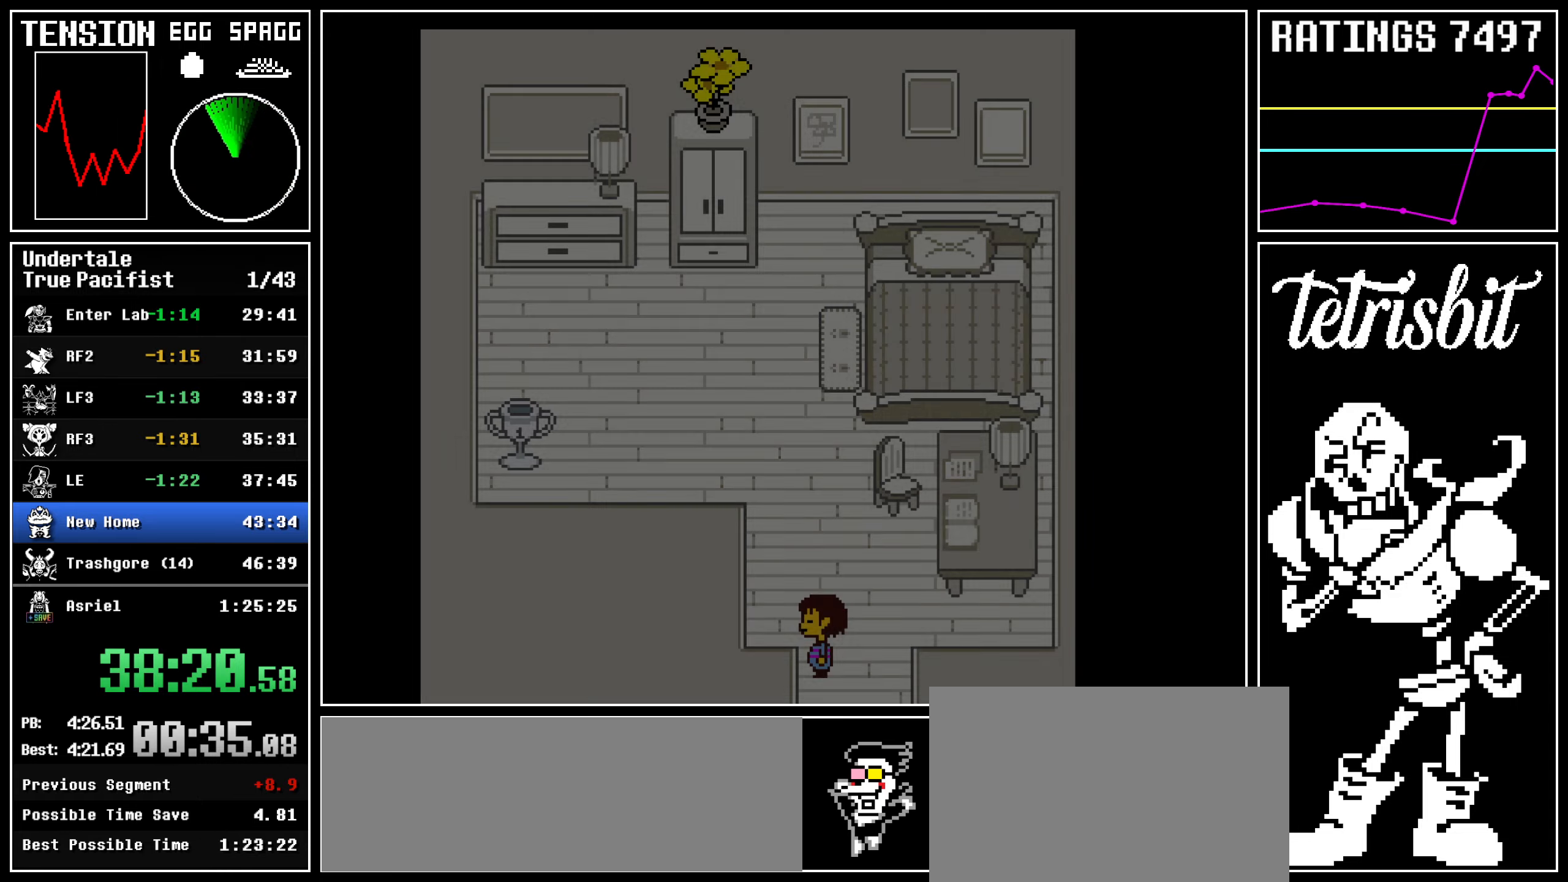
{"keys": [], "events": [[67, "down", "down"], [84, "down", "up"], [350, "c", "down"], [384, "z", "down"], [417, "c", "up"], [450, "z", "up"]]}
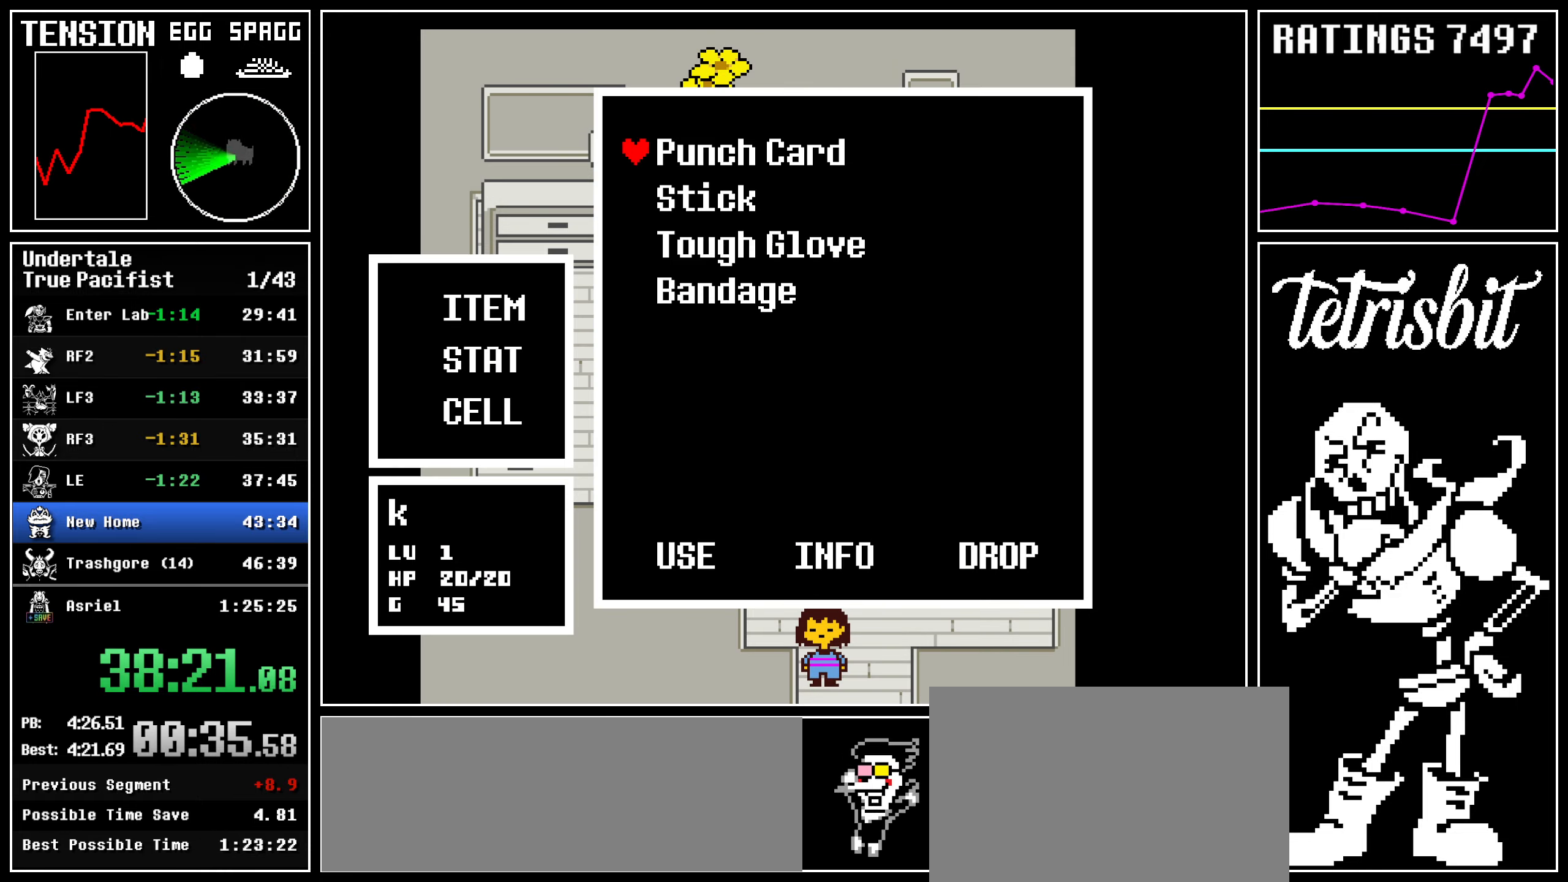
{"keys": ["z"], "events": [[17, "z", "down"], [67, "down", "down"], [67, "left", "down"], [84, "z", "up"], [134, "z", "down"], [200, "z", "up"], [250, "z", "down"], [284, "down", "up"], [300, "left", "up"], [317, "z", "up"], [367, "z", "down"], [434, "z", "up"], [500, "z", "down"]]}
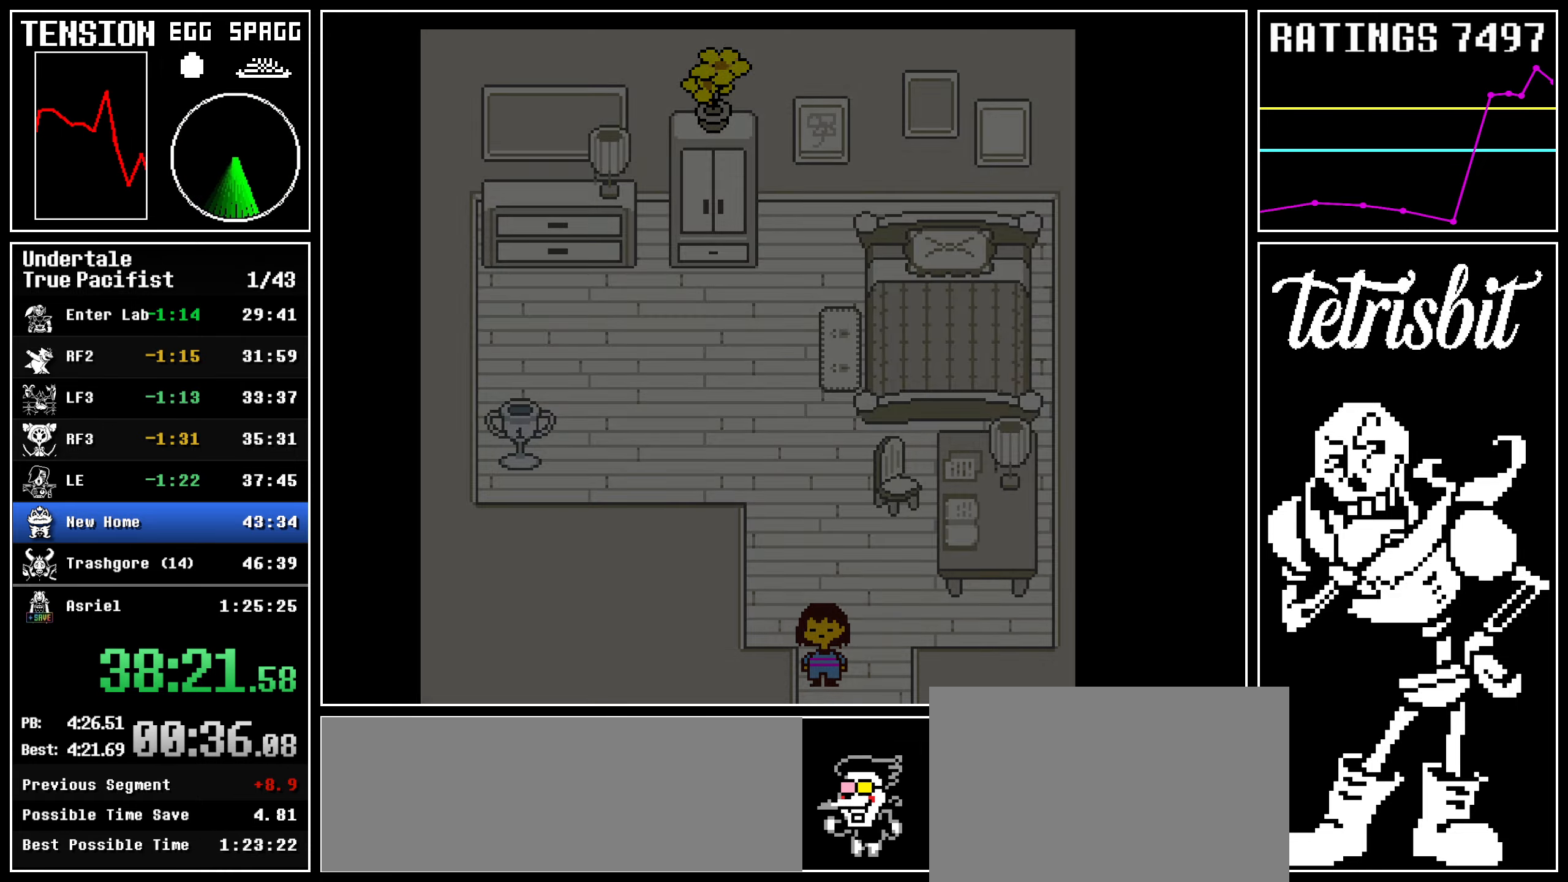
{"keys": ["c"], "events": [[100, "left", "down"], [150, "z", "up"], [200, "c", "down"], [367, "c", "up"], [384, "left", "up"], [467, "c", "down"]]}